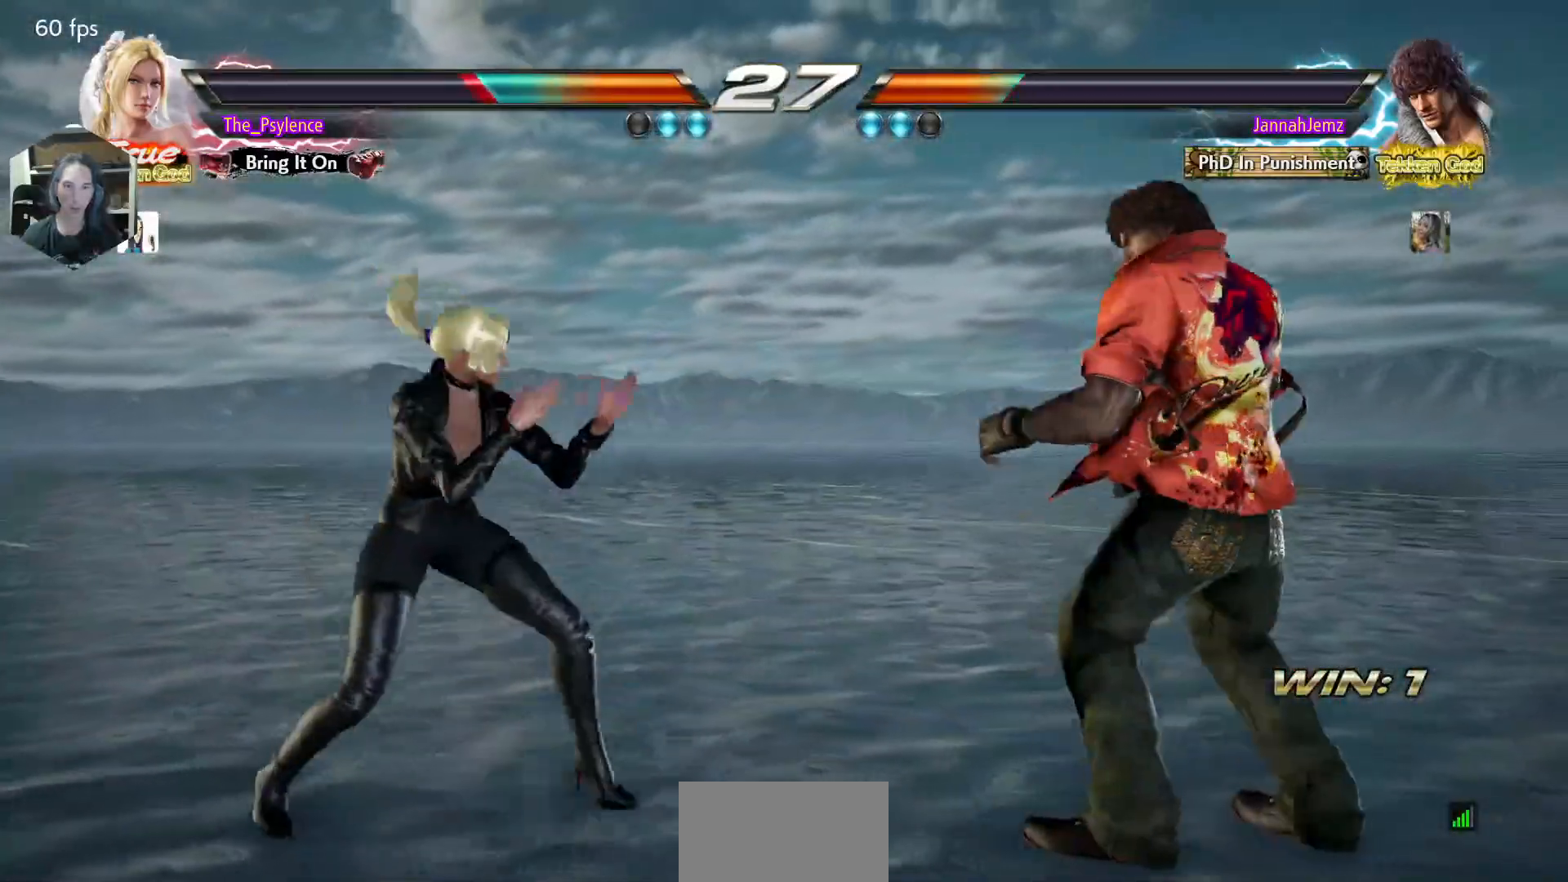
Gameplay with a controller (arcade stick); each line is a JSON object with the inputs held at the frame after it. "events" lists button and stick changes between this image and that frame as [ms after this image, input, new state], when the widget could be followed in between. Not read: L3 R3.
{"buttons": ["DPAD_DOWN", "DPAD_LEFT"], "events": [[100, "DPAD_LEFT", "down"], [183, "DPAD_LEFT", "up"], [250, "DPAD_LEFT", "down"], [500, "DPAD_DOWN", "down"]]}
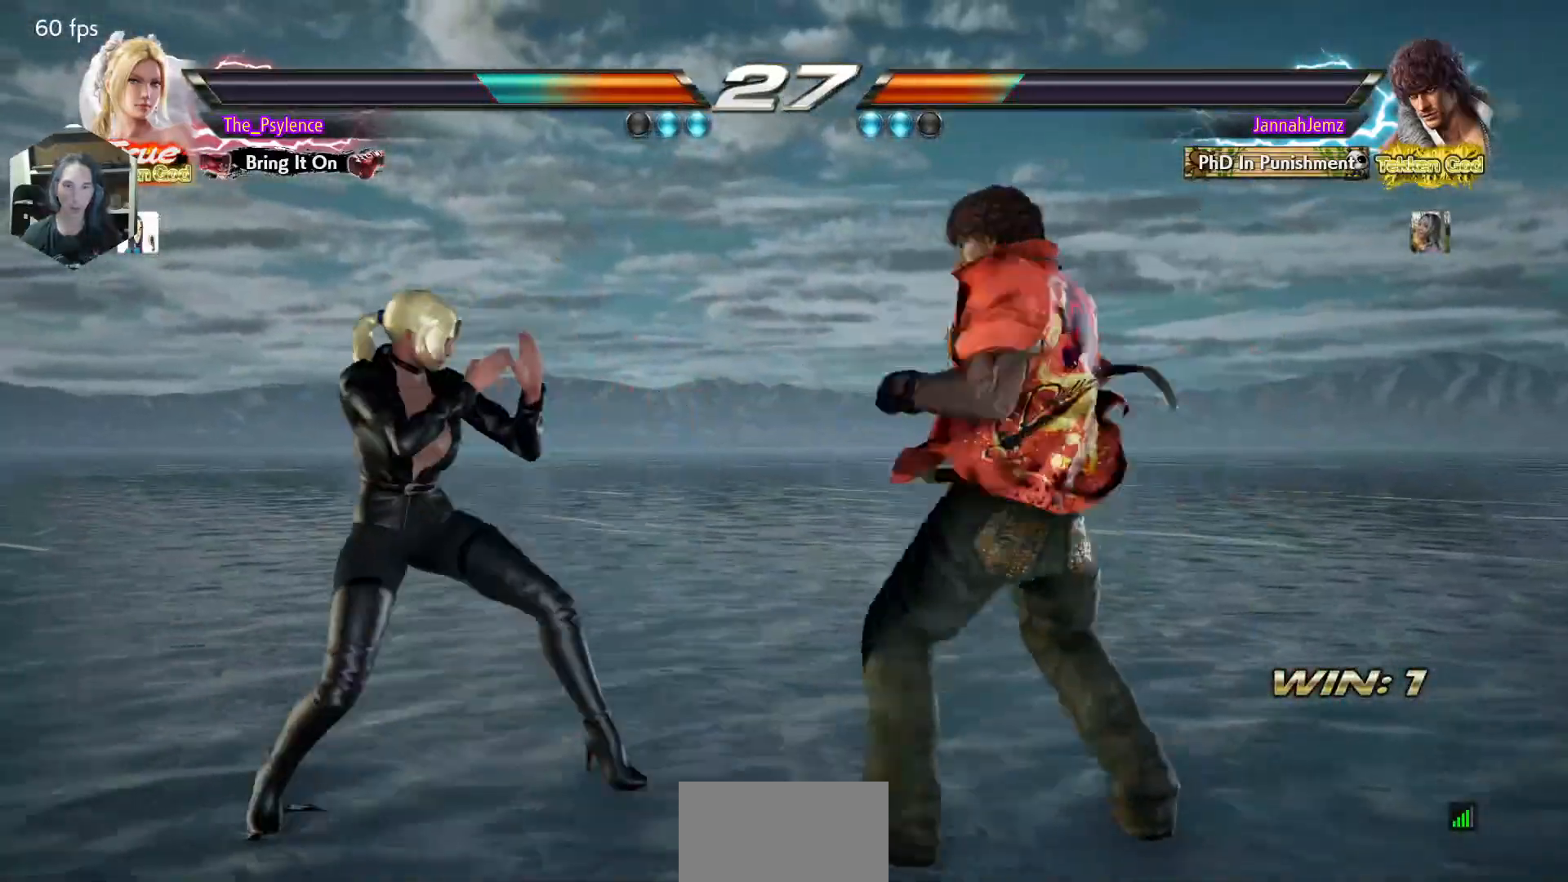
{"buttons": ["DPAD_DOWN", "DPAD_LEFT"], "events": [[67, "DPAD_DOWN", "up"], [83, "DPAD_LEFT", "up"], [183, "DPAD_LEFT", "down"], [467, "DPAD_DOWN", "down"]]}
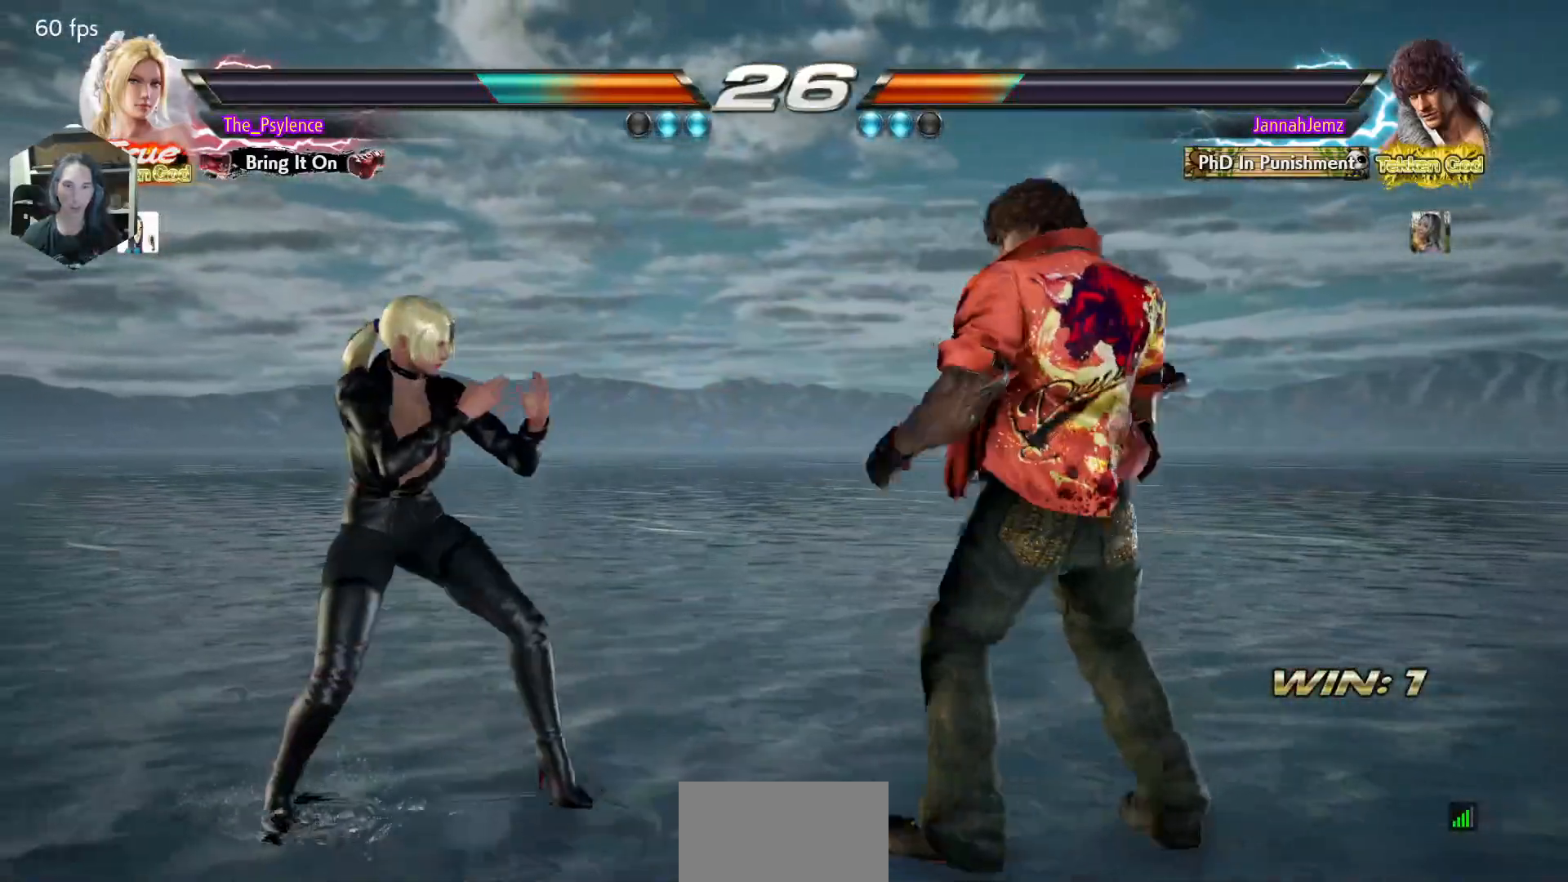
{"buttons": ["DPAD_LEFT"], "events": [[17, "DPAD_DOWN", "up"], [67, "DPAD_LEFT", "up"], [150, "DPAD_LEFT", "down"]]}
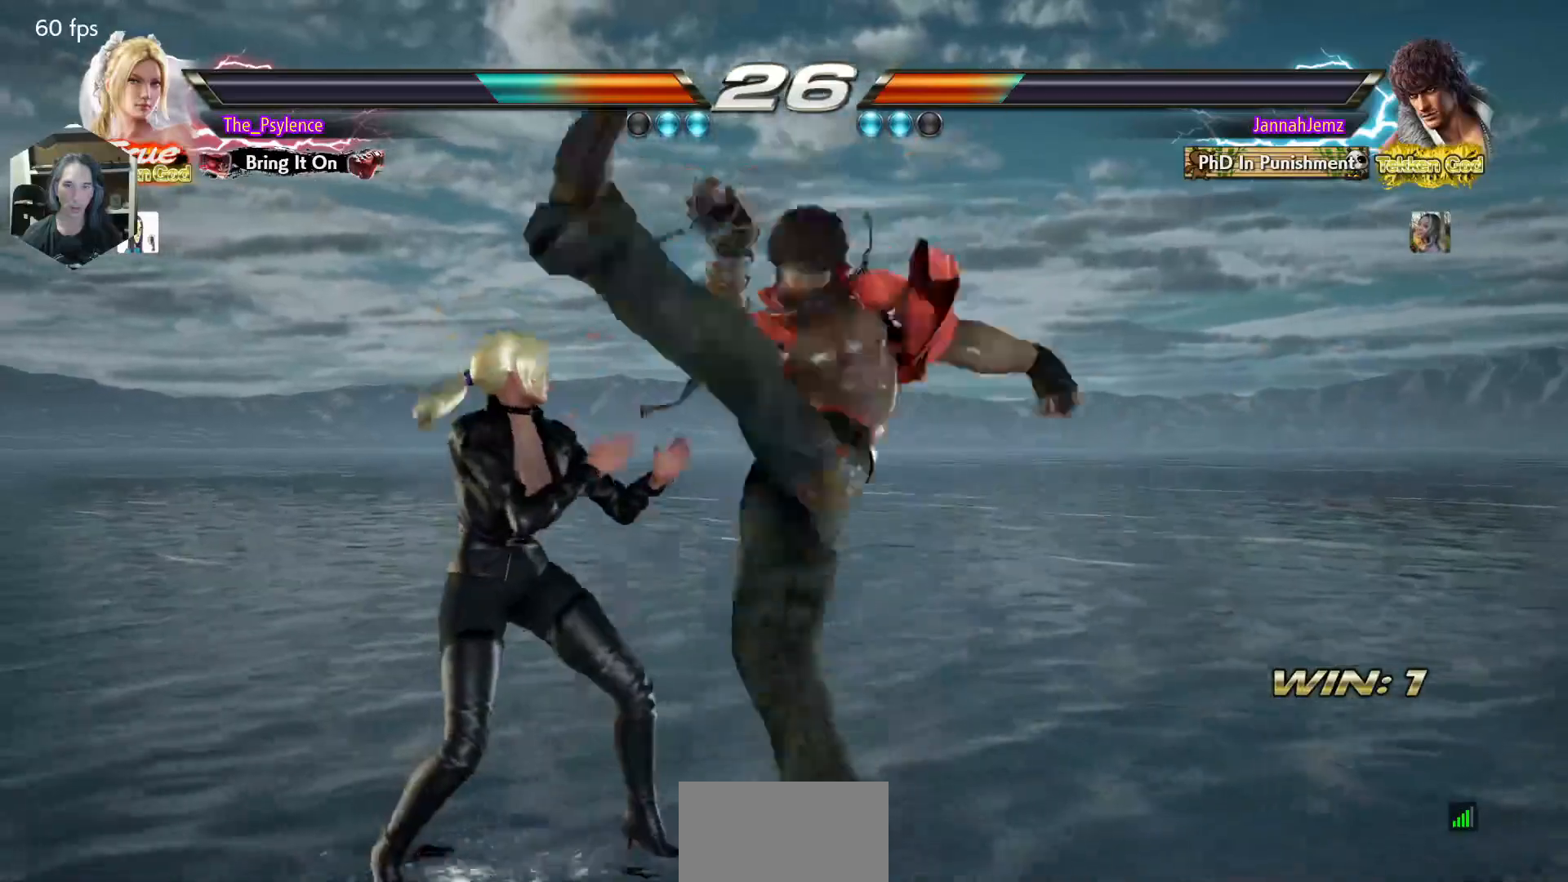
{"buttons": [], "events": [[300, "DPAD_LEFT", "up"]]}
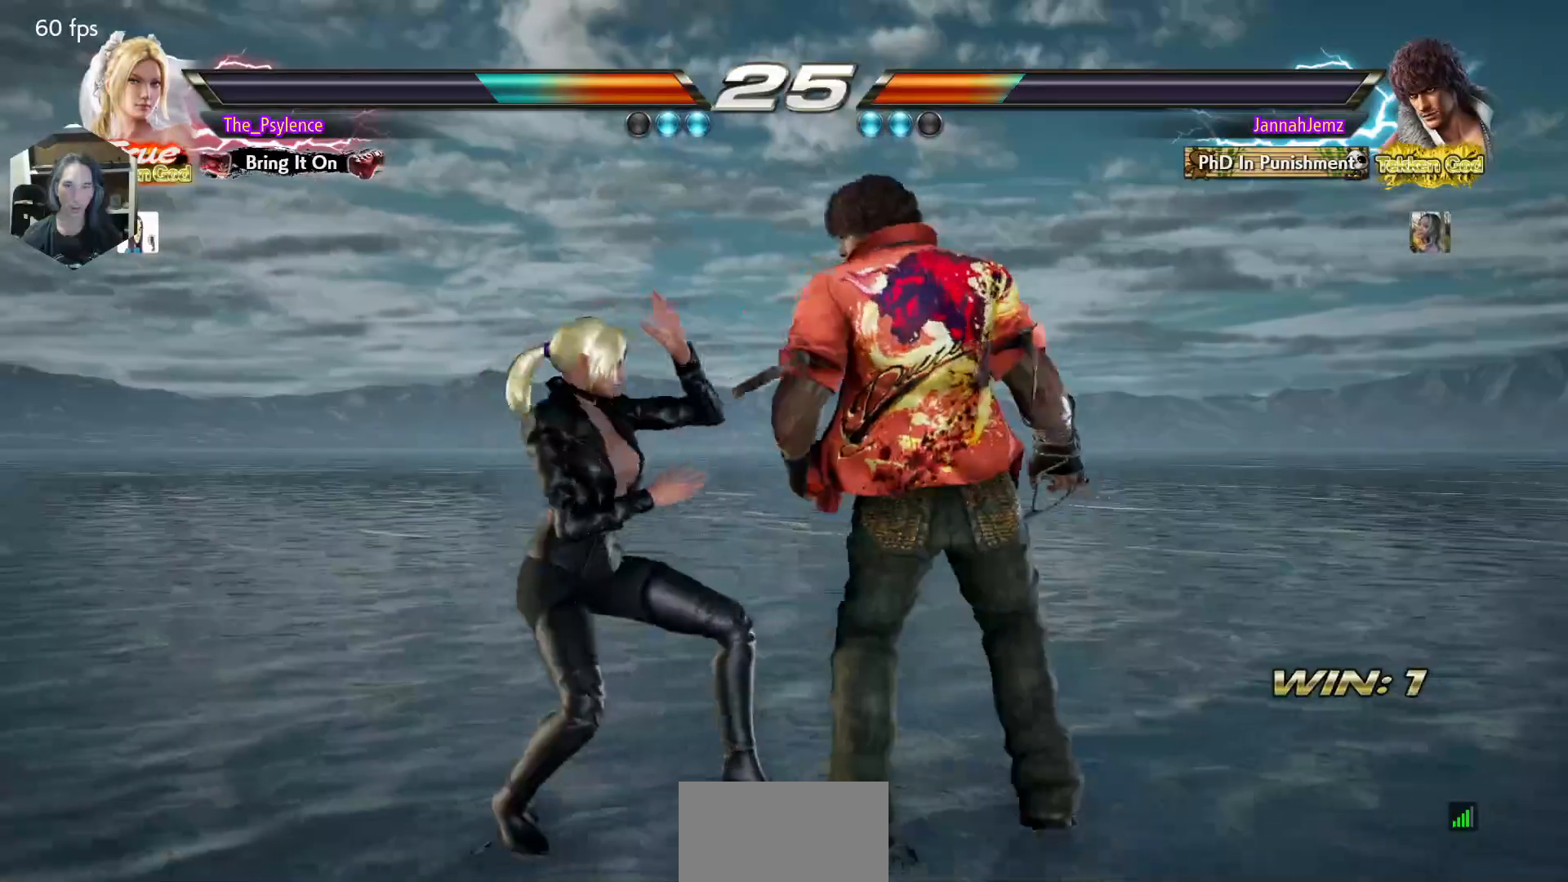
{"buttons": ["DPAD_LEFT"], "events": [[50, "DPAD_LEFT", "down"], [167, "L1", "down"], [483, "L1", "up"]]}
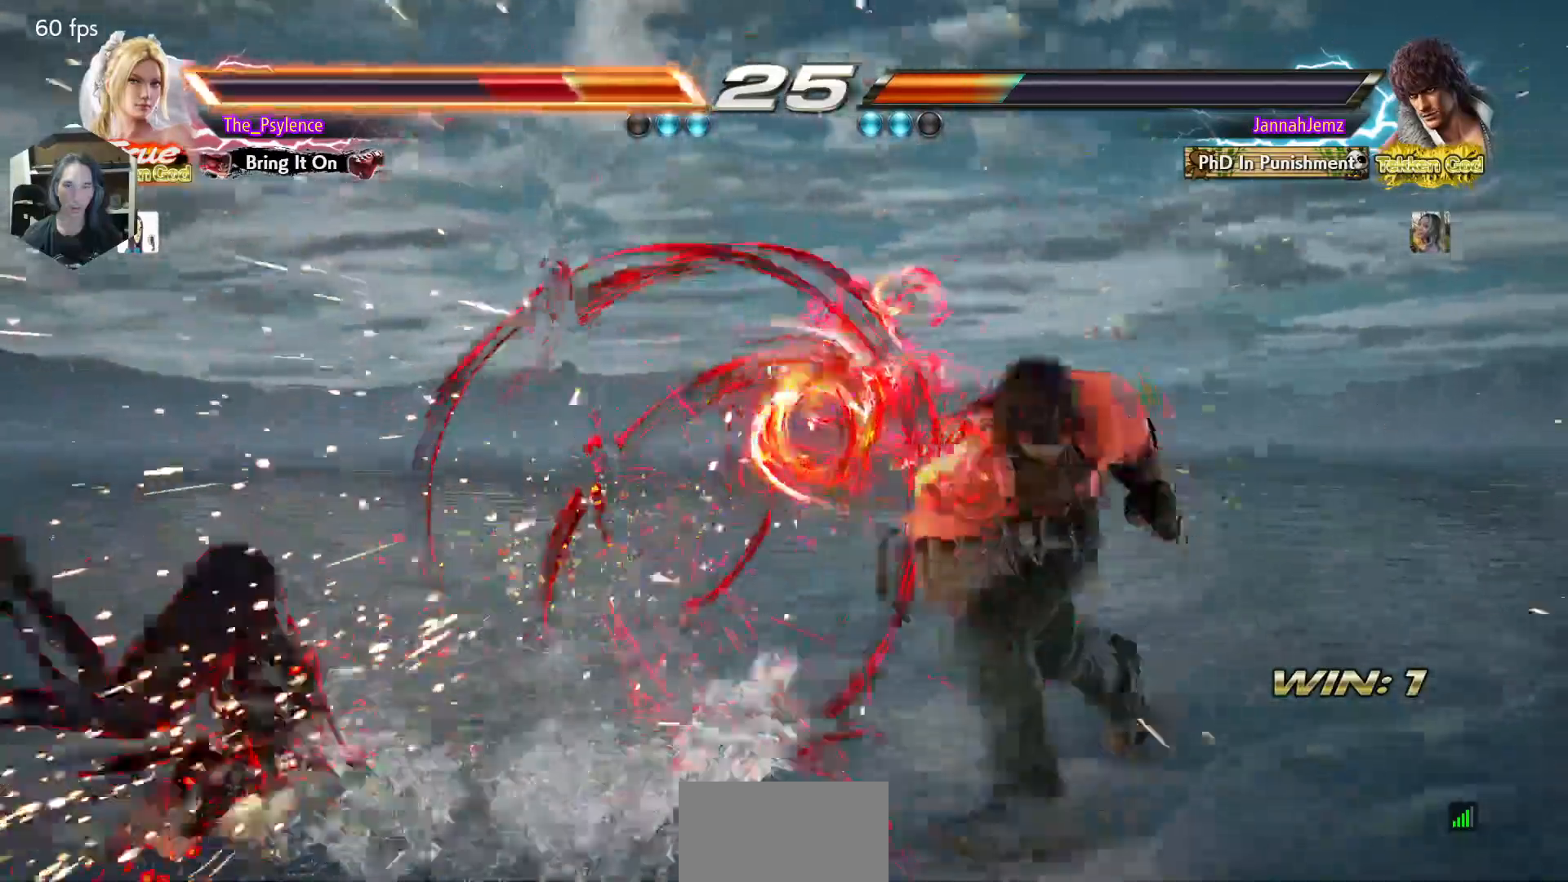
{"buttons": [], "events": [[283, "DPAD_LEFT", "up"]]}
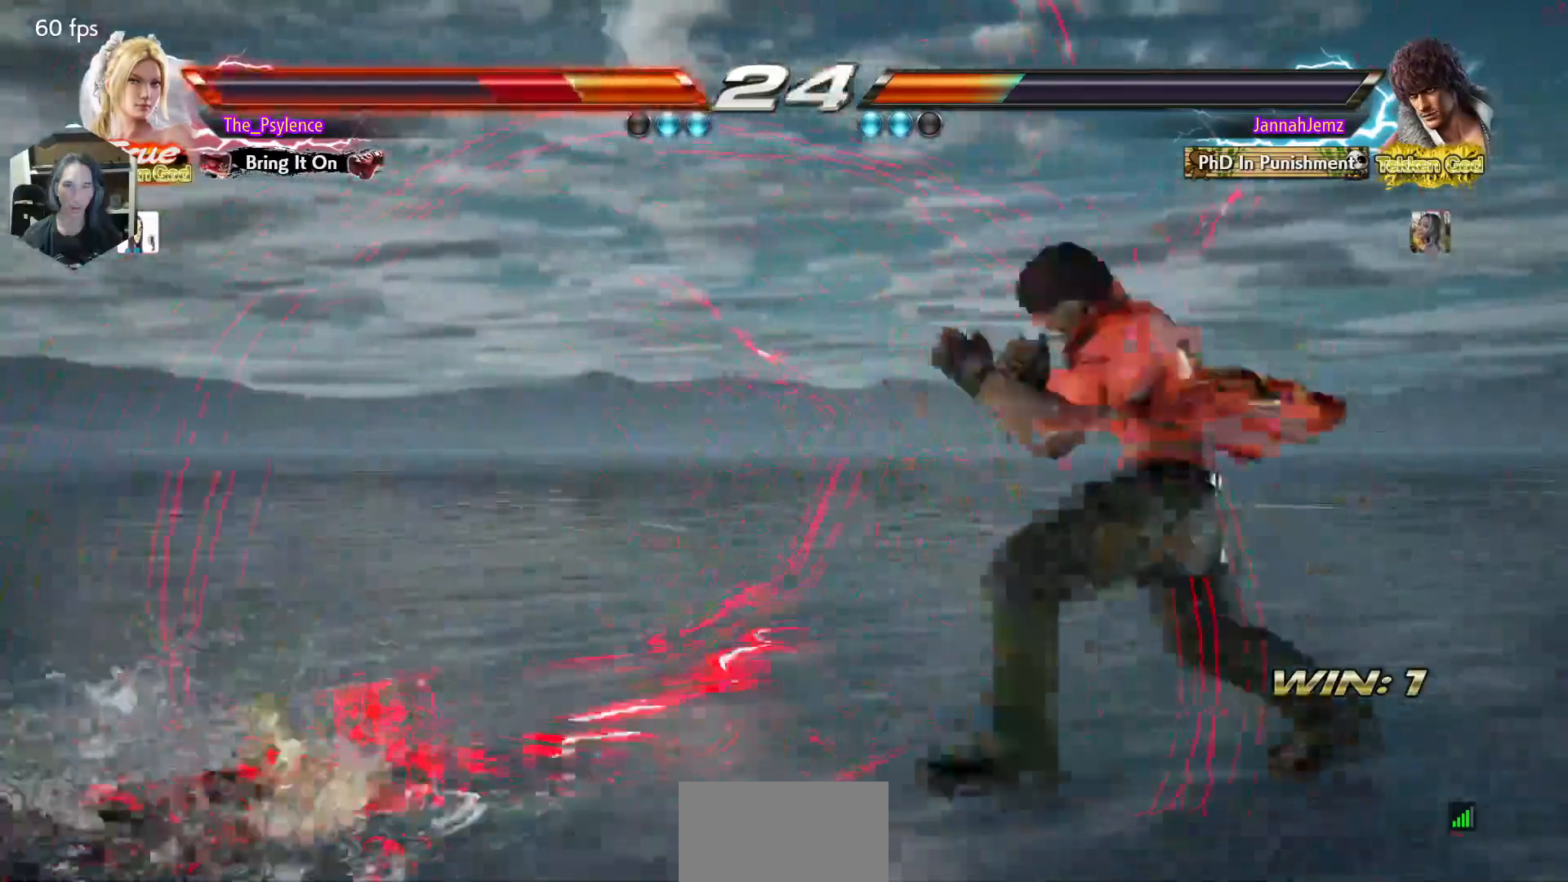
{"buttons": [], "events": []}
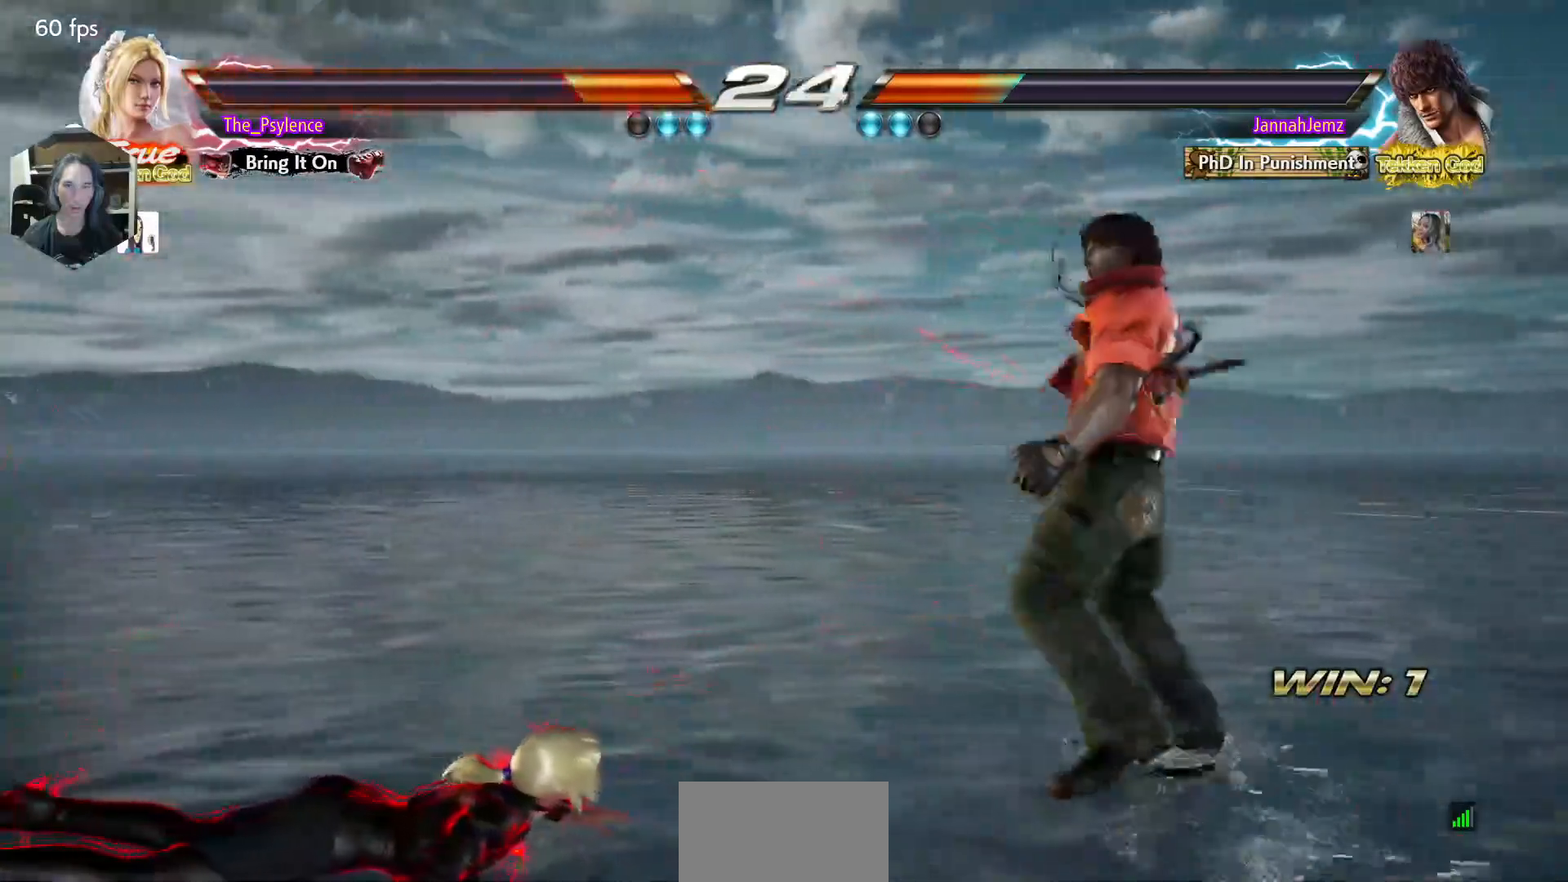
{"buttons": [], "events": []}
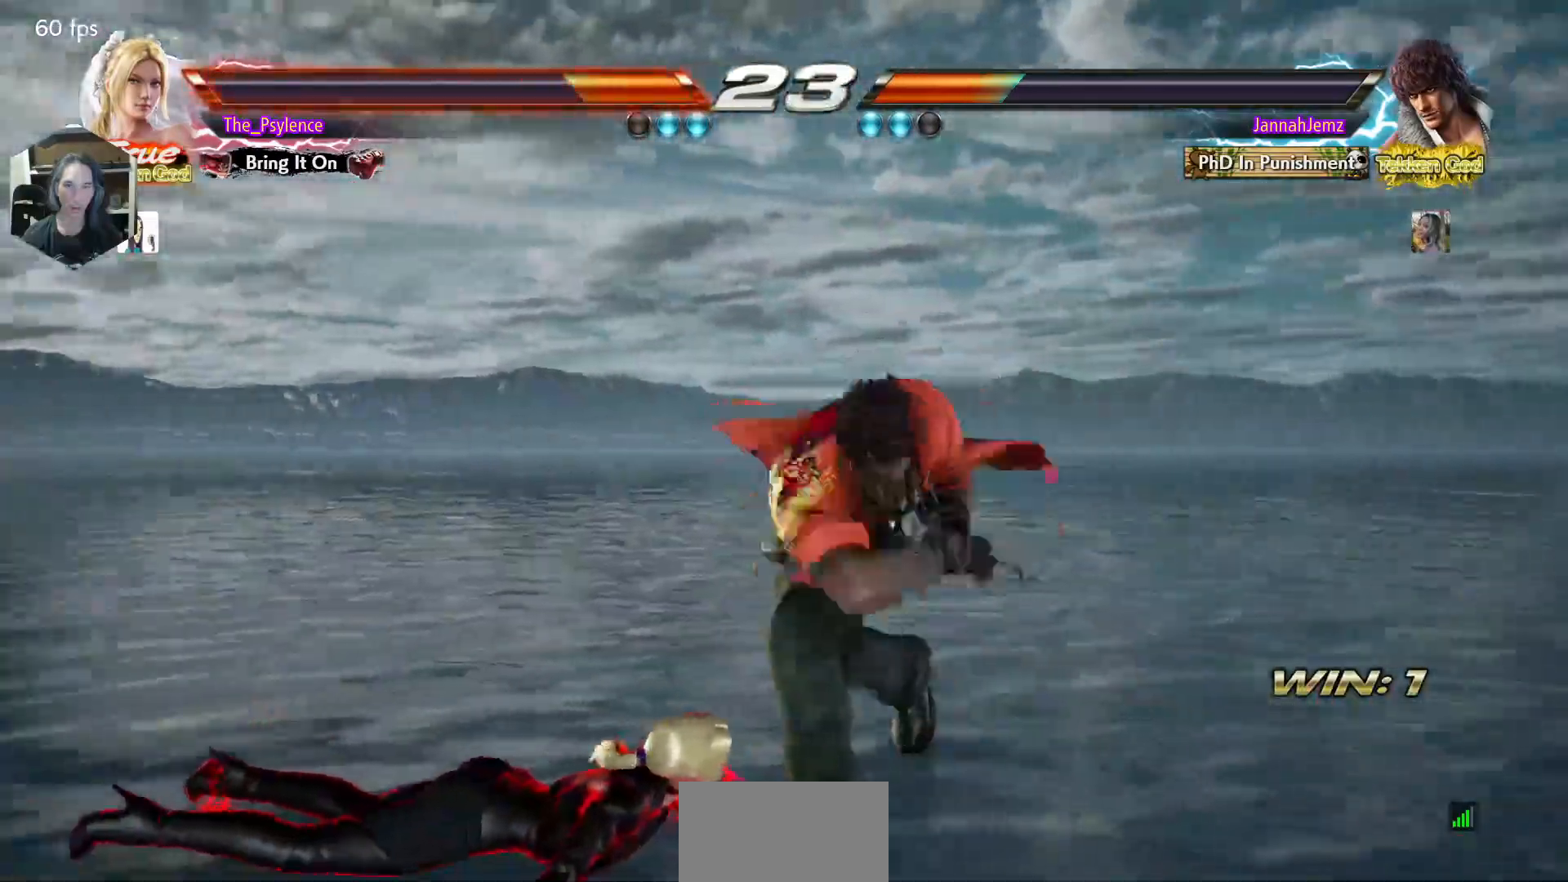
{"buttons": [], "events": [[33, "DPAD_LEFT", "down"], [317, "DPAD_LEFT", "up"]]}
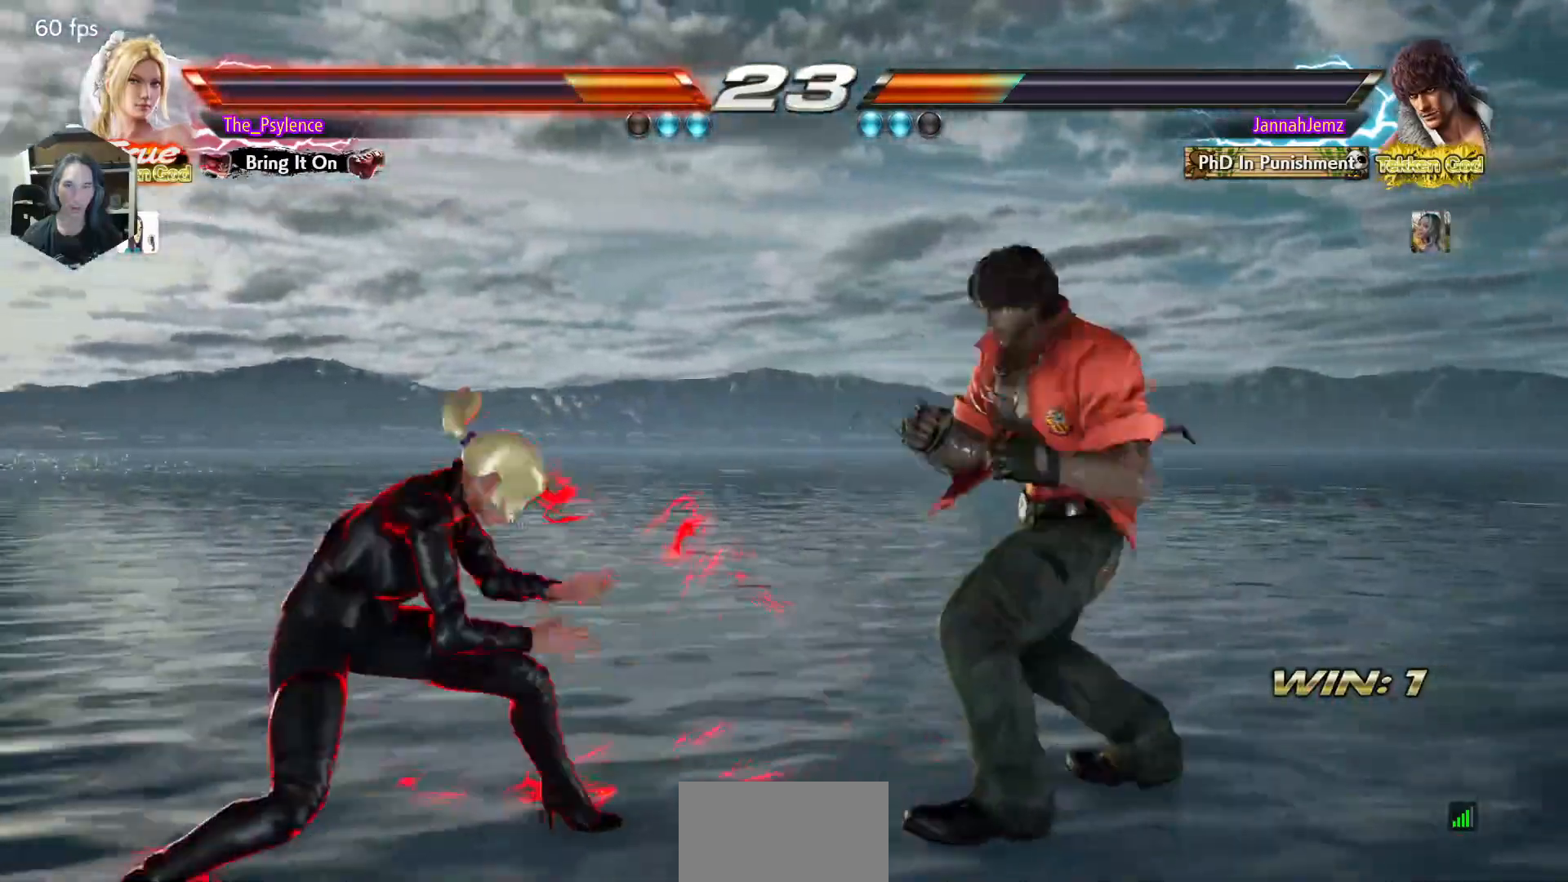
{"buttons": ["DPAD_RIGHT"], "events": [[50, "DPAD_LEFT", "down"], [167, "DPAD_LEFT", "up"], [233, "DPAD_LEFT", "down"], [300, "DPAD_LEFT", "up"], [317, "DPAD_RIGHT", "down"], [433, "DPAD_RIGHT", "up"], [450, "DPAD_RIGHT", "down"]]}
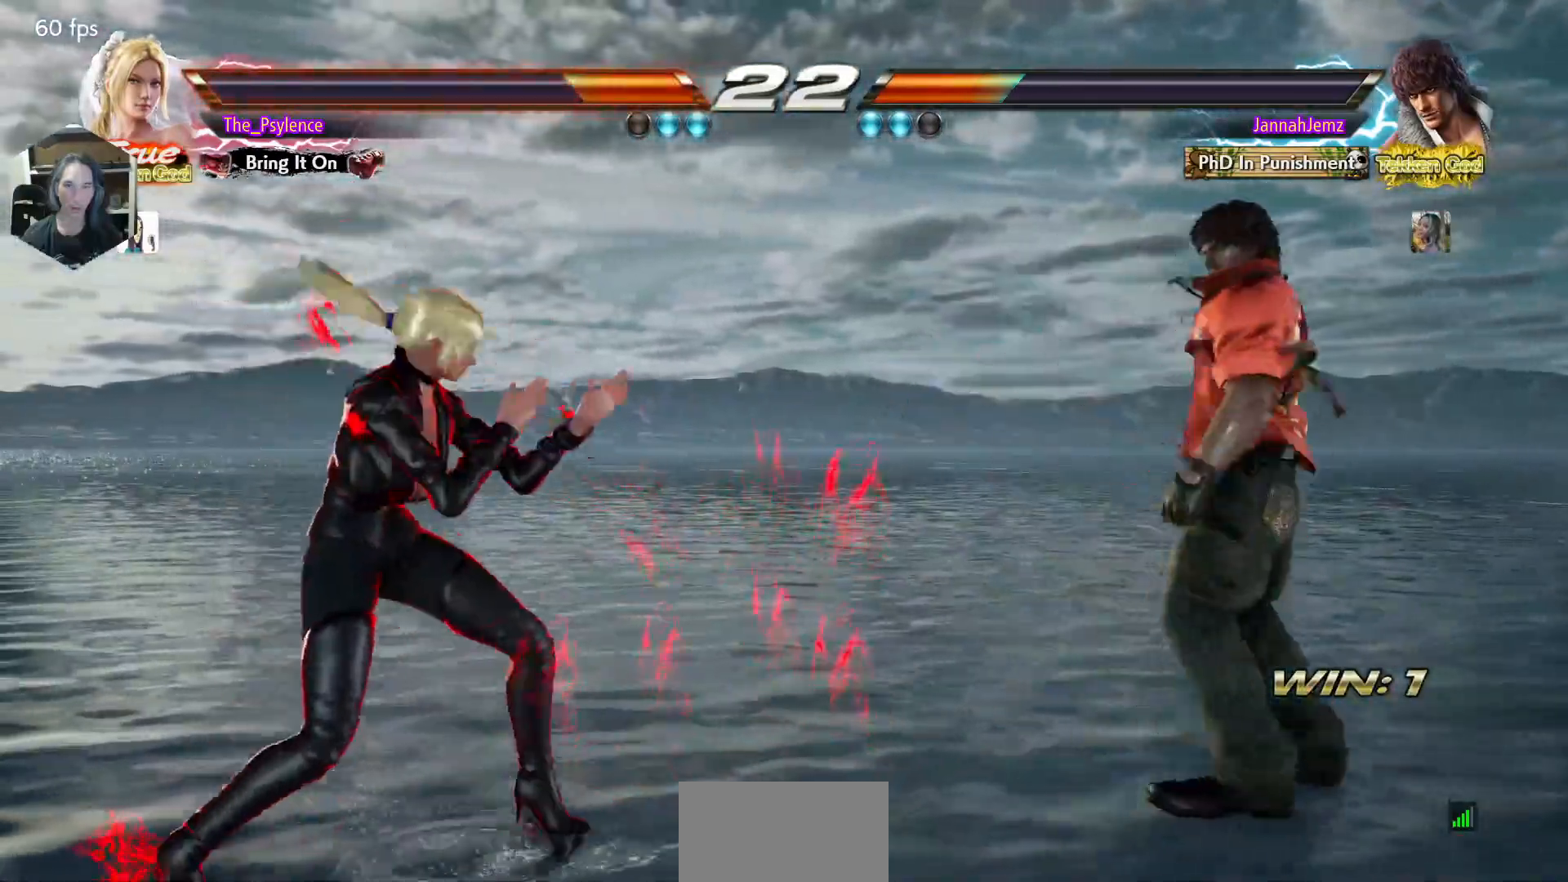
{"buttons": ["DPAD_DOWN", "DPAD_LEFT"], "events": [[50, "DPAD_RIGHT", "up"], [167, "DPAD_LEFT", "down"], [283, "DPAD_LEFT", "up"], [350, "DPAD_LEFT", "down"], [500, "DPAD_DOWN", "down"]]}
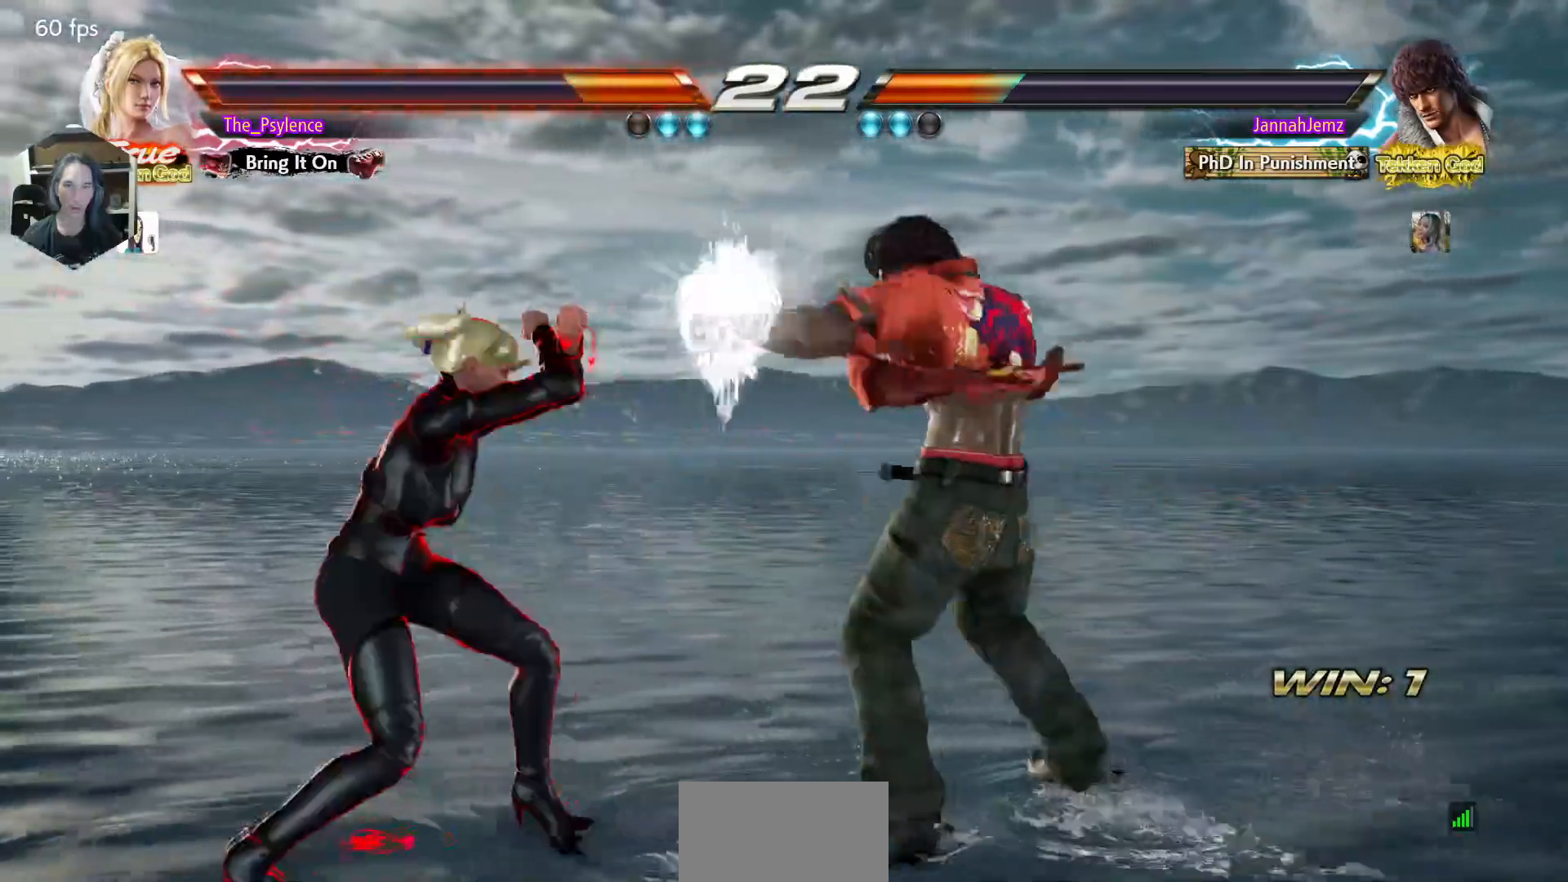
{"buttons": ["DPAD_LEFT"], "events": [[50, "DPAD_DOWN", "up"], [233, "DPAD_LEFT", "up"], [317, "DPAD_LEFT", "down"]]}
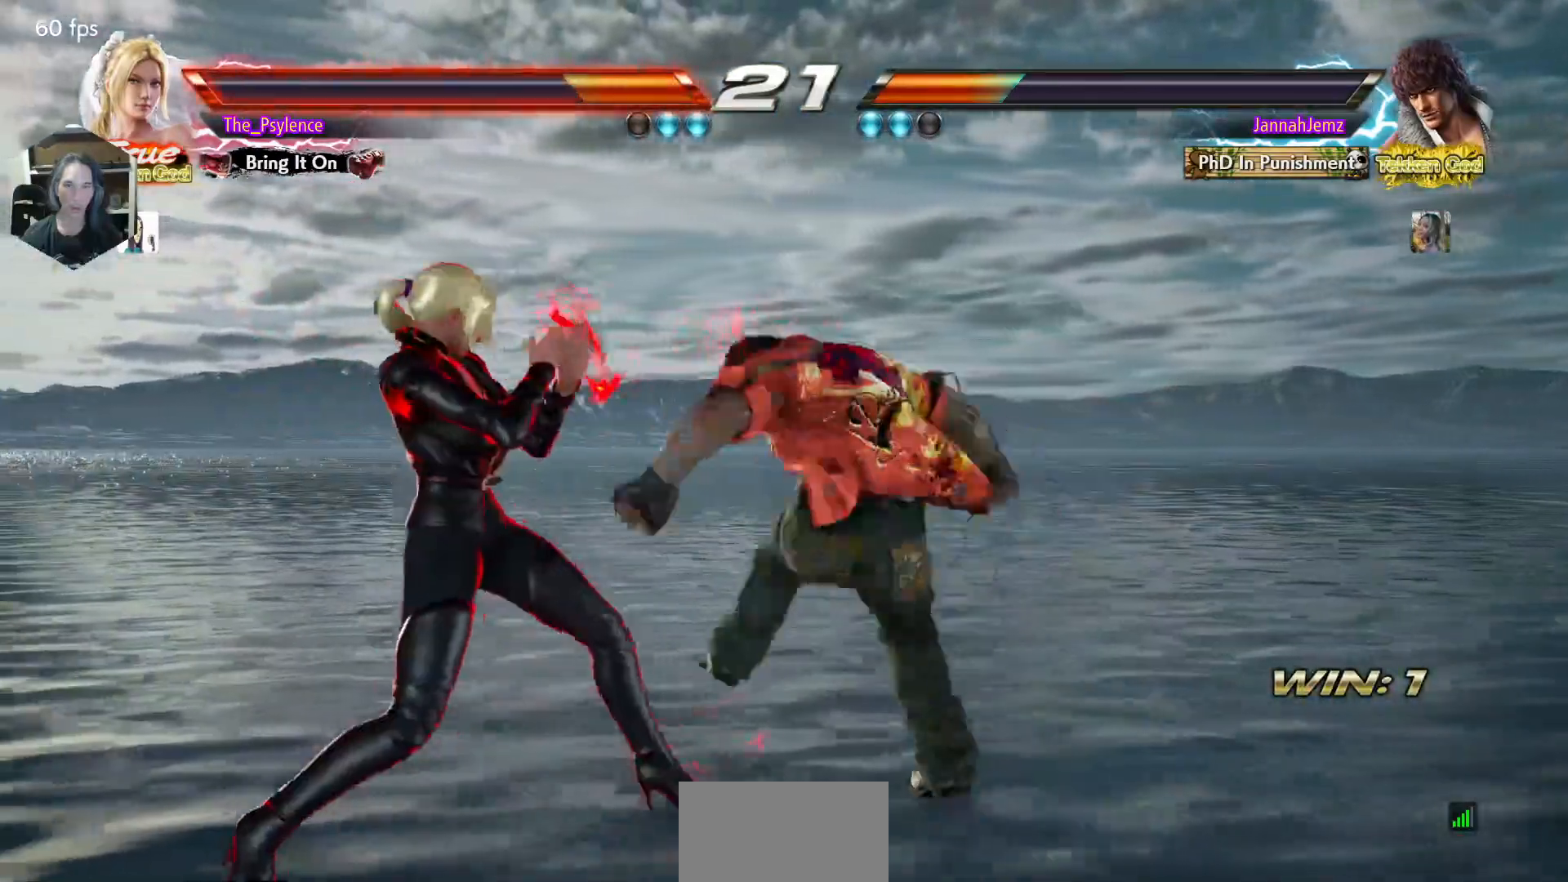
{"buttons": ["DPAD_LEFT"], "events": [[283, "DPAD_LEFT", "up"], [417, "DPAD_LEFT", "down"]]}
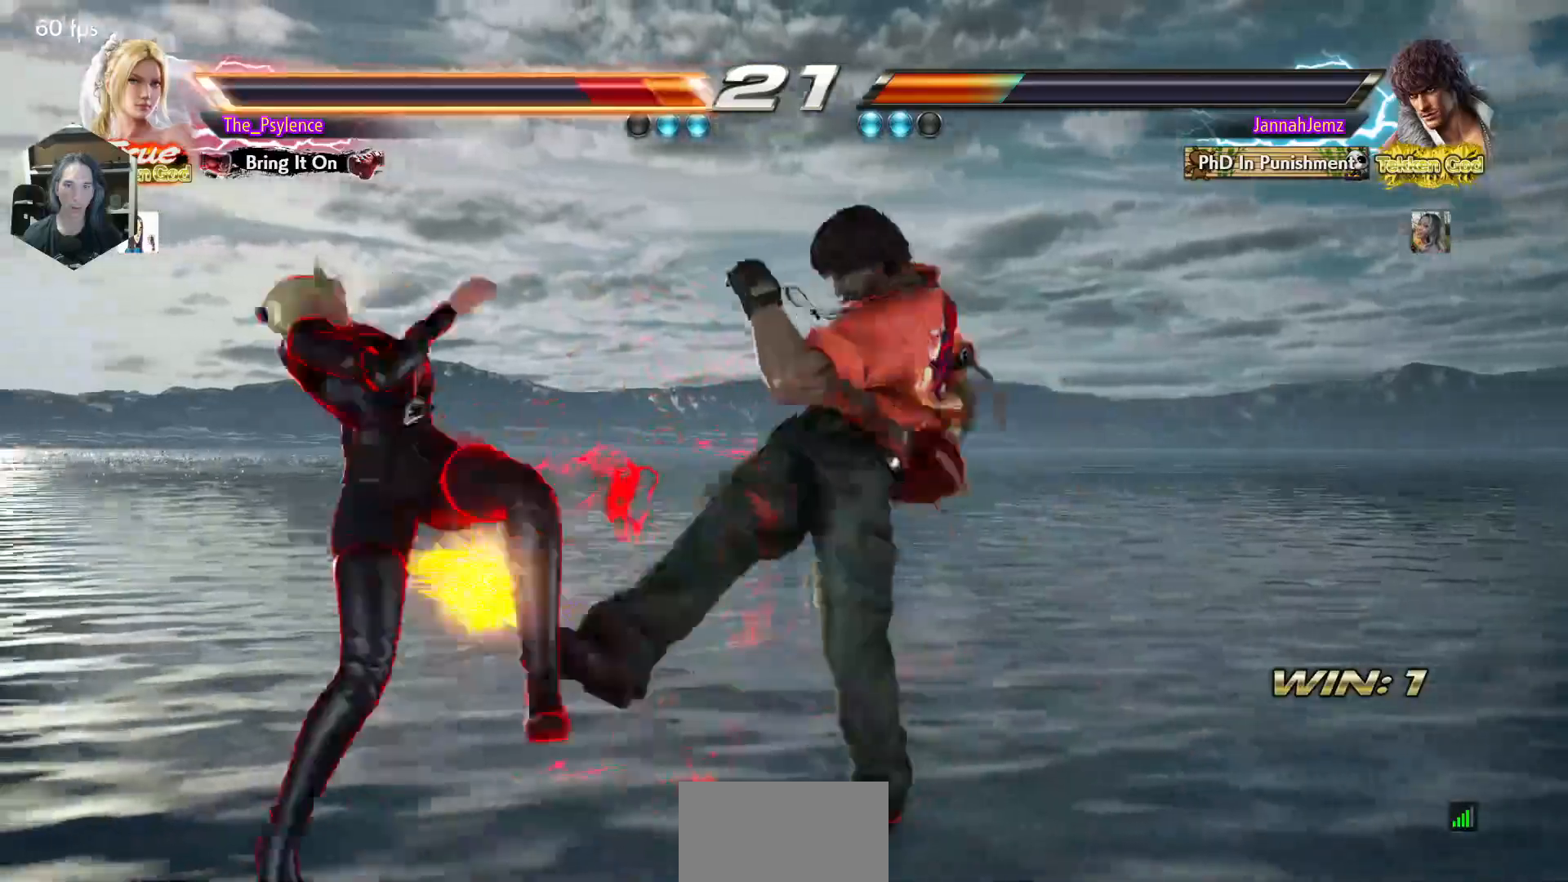
{"buttons": [], "events": [[183, "DPAD_LEFT", "up"], [417, "CIRCLE", "down"], [467, "CIRCLE", "up"]]}
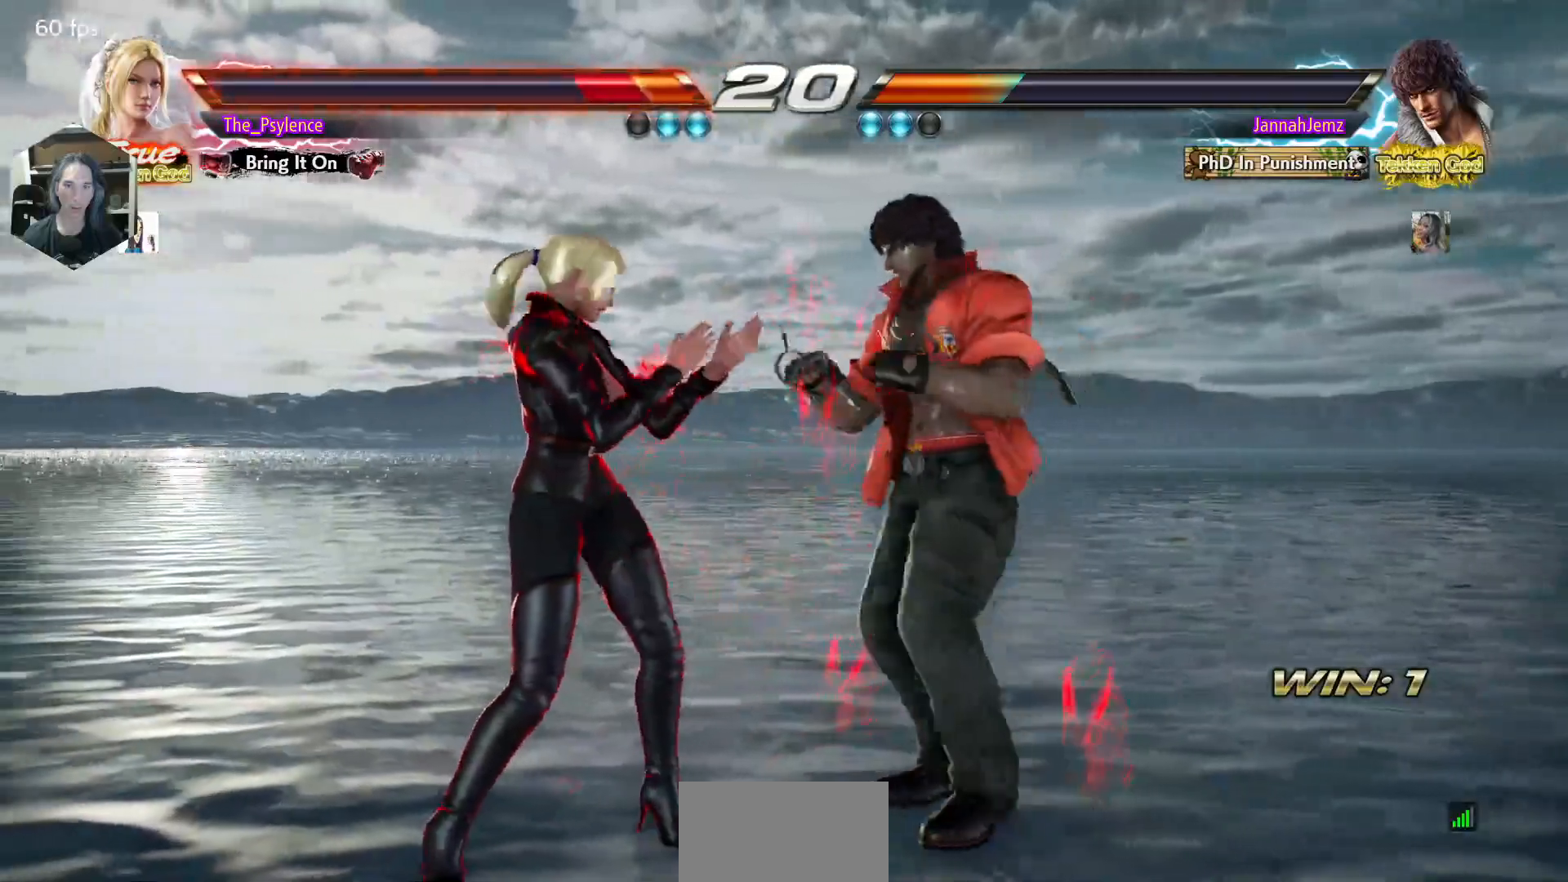
{"buttons": ["DPAD_LEFT"], "events": [[50, "CIRCLE", "down"], [117, "CIRCLE", "up"], [467, "DPAD_LEFT", "down"]]}
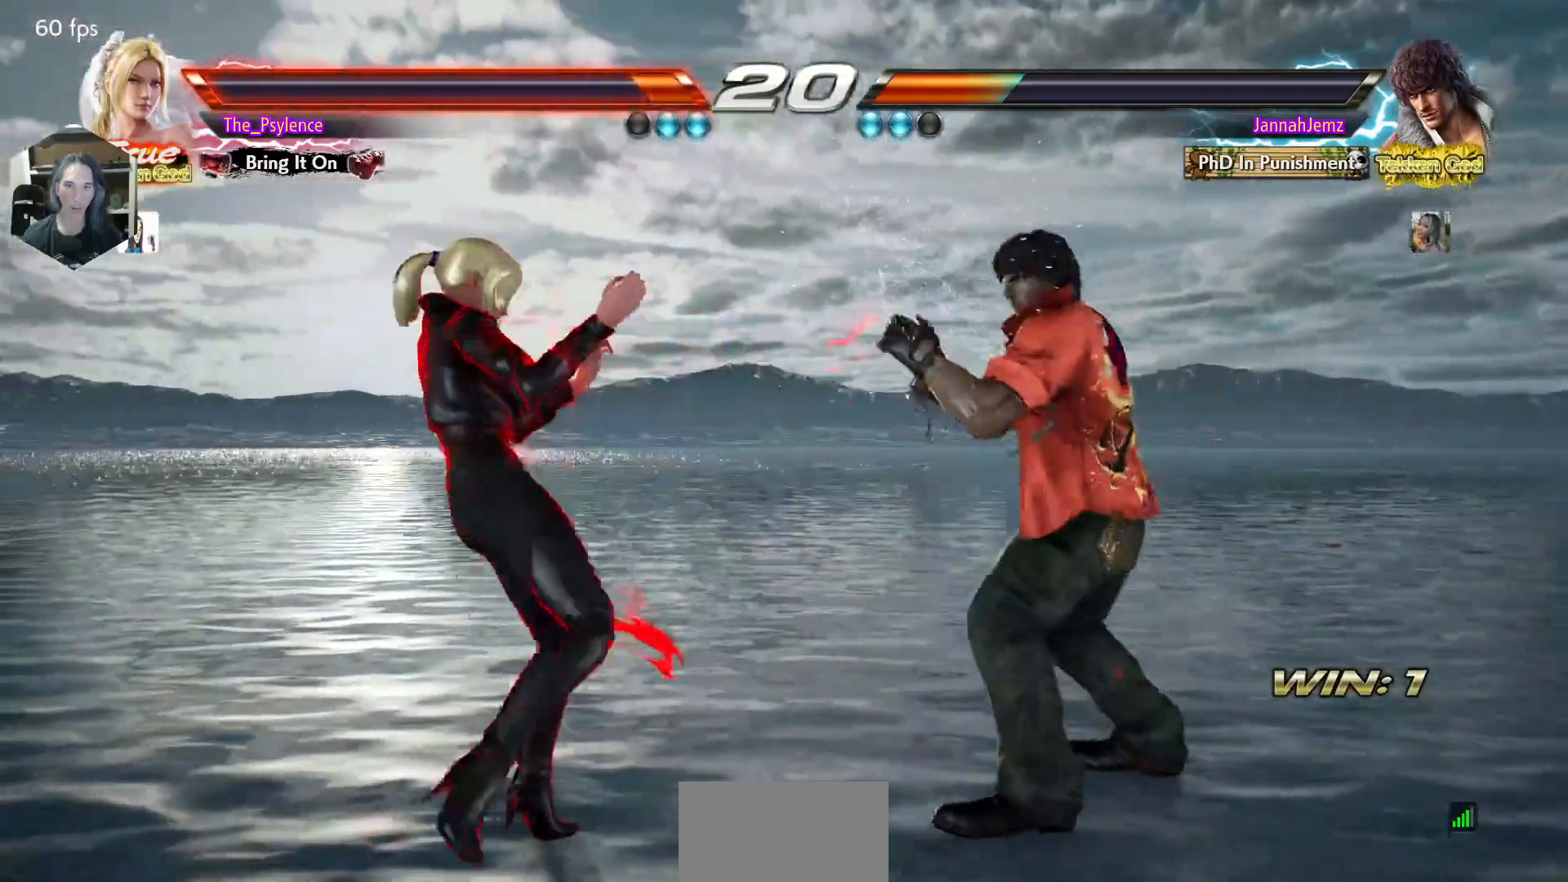
{"buttons": ["DPAD_LEFT"], "events": [[50, "DPAD_LEFT", "up"], [133, "DPAD_LEFT", "down"], [317, "DPAD_DOWN", "down"], [400, "DPAD_DOWN", "up"]]}
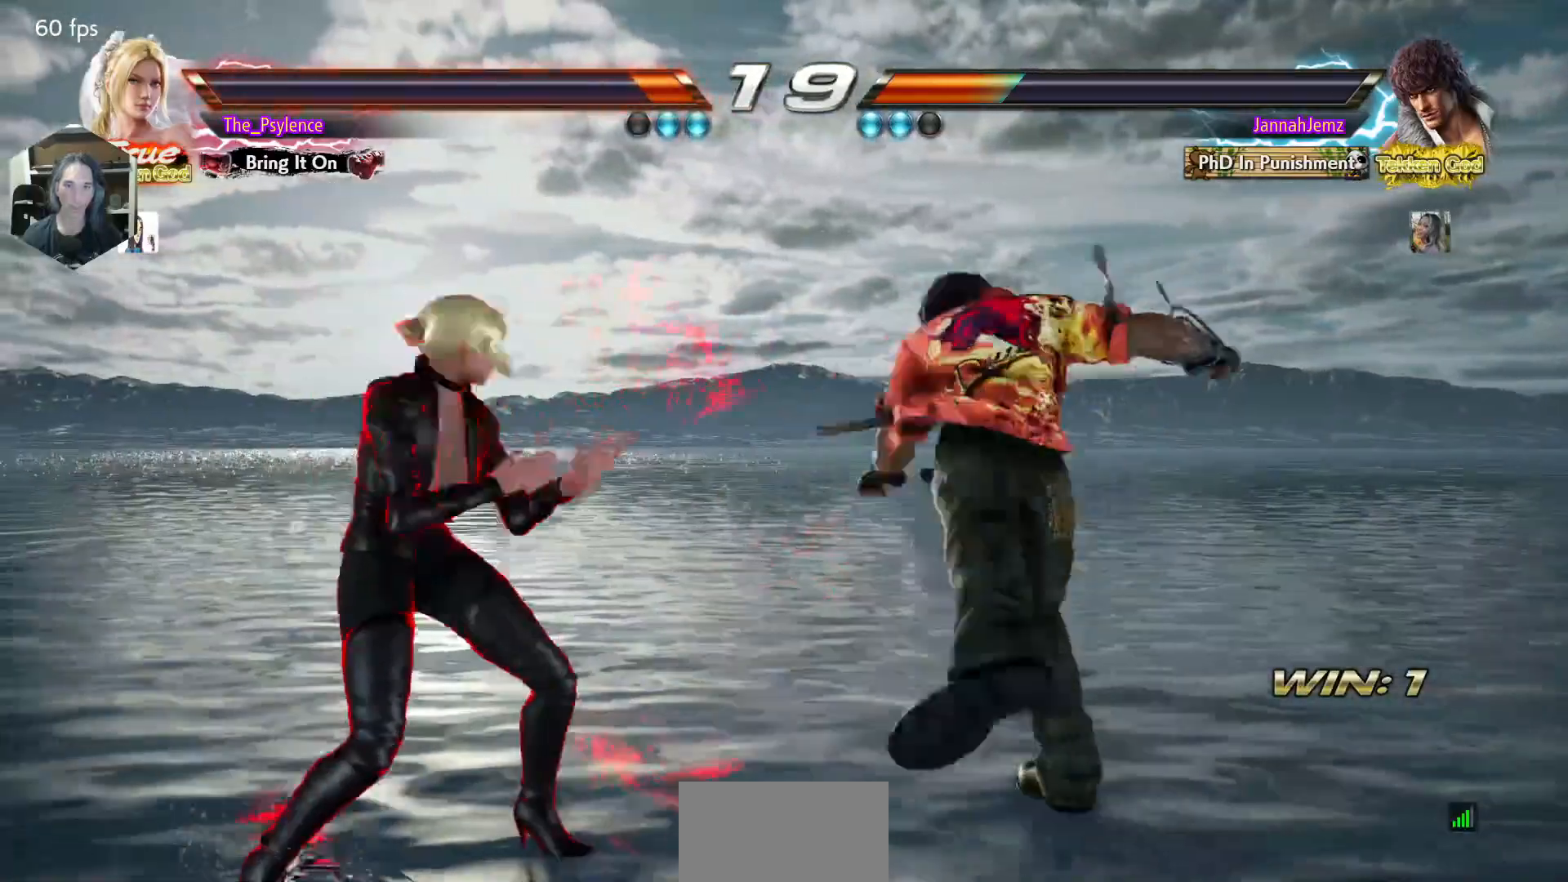
{"buttons": ["DPAD_LEFT"], "events": [[150, "DPAD_LEFT", "up"], [183, "SQUARE", "down"], [317, "SQUARE", "up"], [383, "DPAD_LEFT", "down"]]}
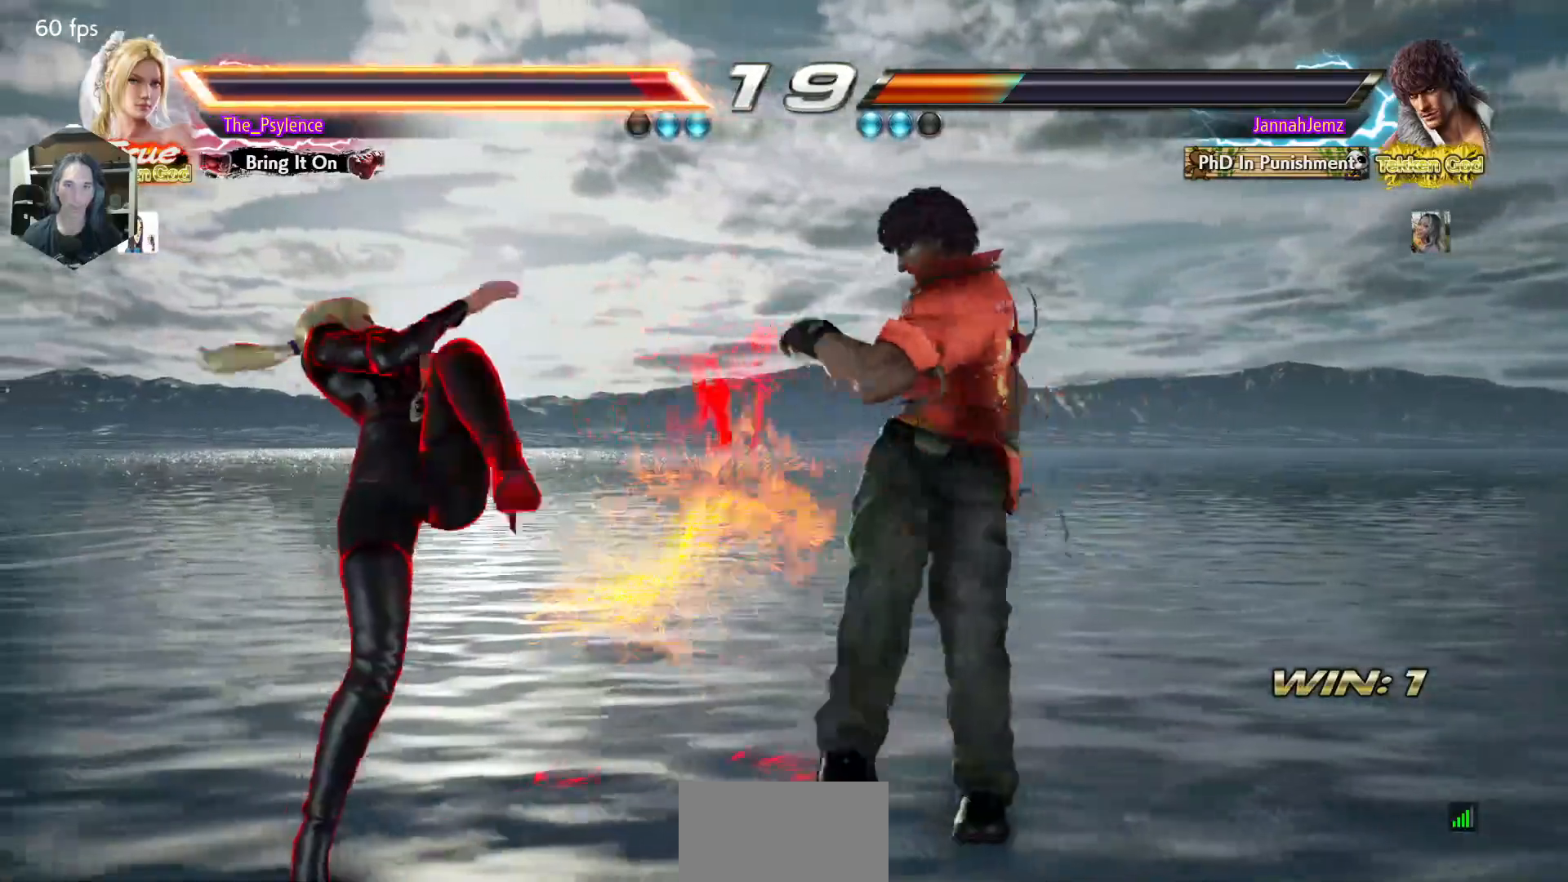
{"buttons": ["DPAD_DOWN", "DPAD_LEFT"], "events": [[150, "DPAD_LEFT", "up"], [300, "DPAD_DOWN", "down"], [300, "DPAD_LEFT", "down"]]}
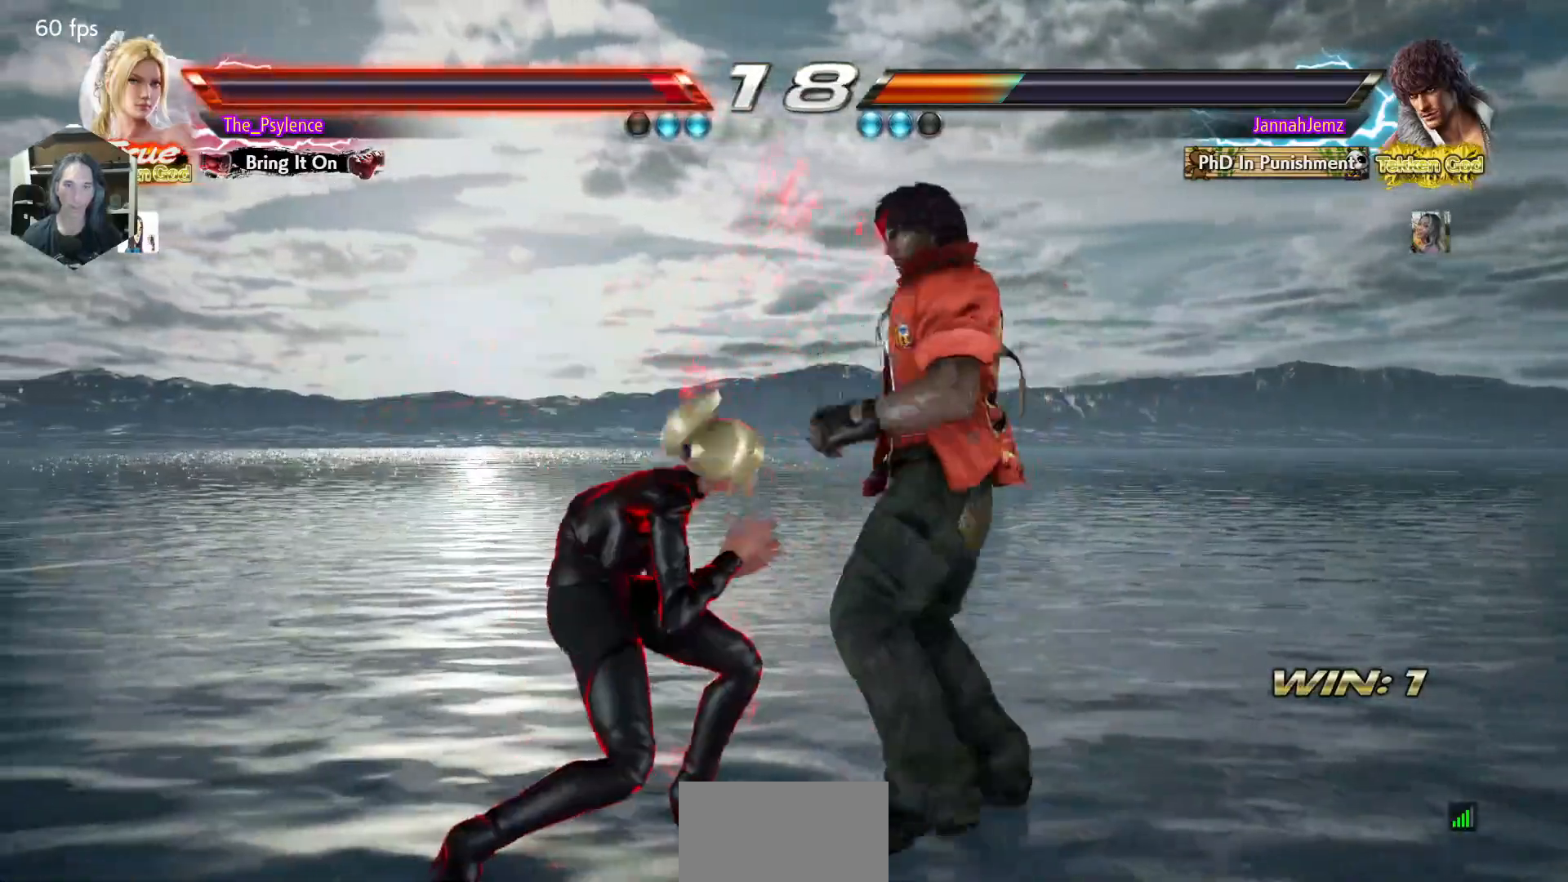
{"buttons": ["DPAD_LEFT"], "events": [[117, "DPAD_DOWN", "up"], [133, "DPAD_LEFT", "up"], [200, "DPAD_LEFT", "down"]]}
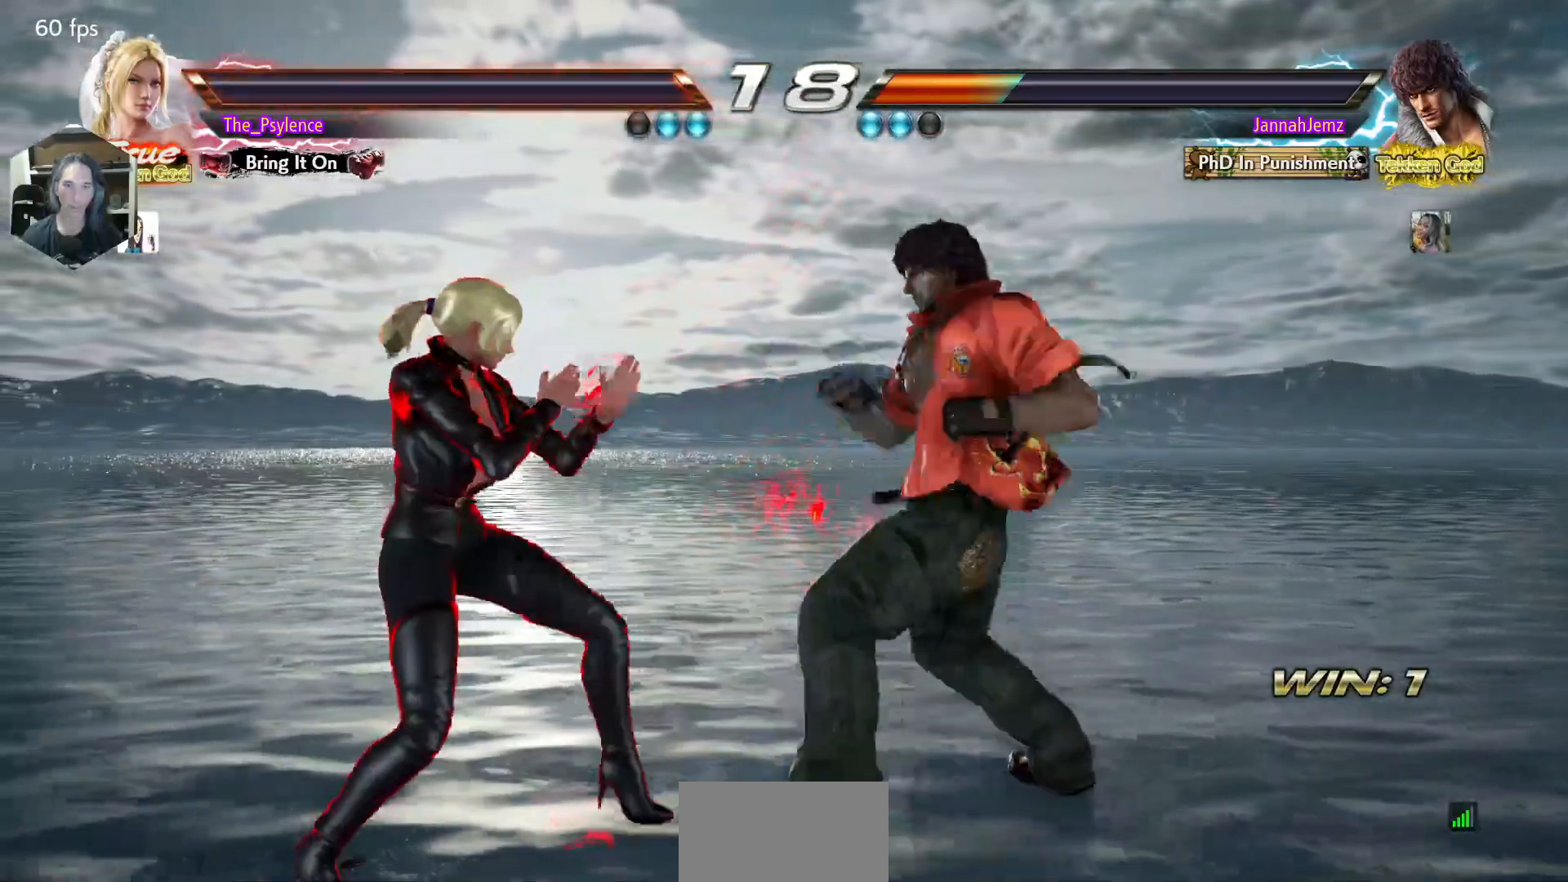
{"buttons": ["DPAD_LEFT"], "events": [[33, "DPAD_DOWN", "down"], [383, "DPAD_DOWN", "up"]]}
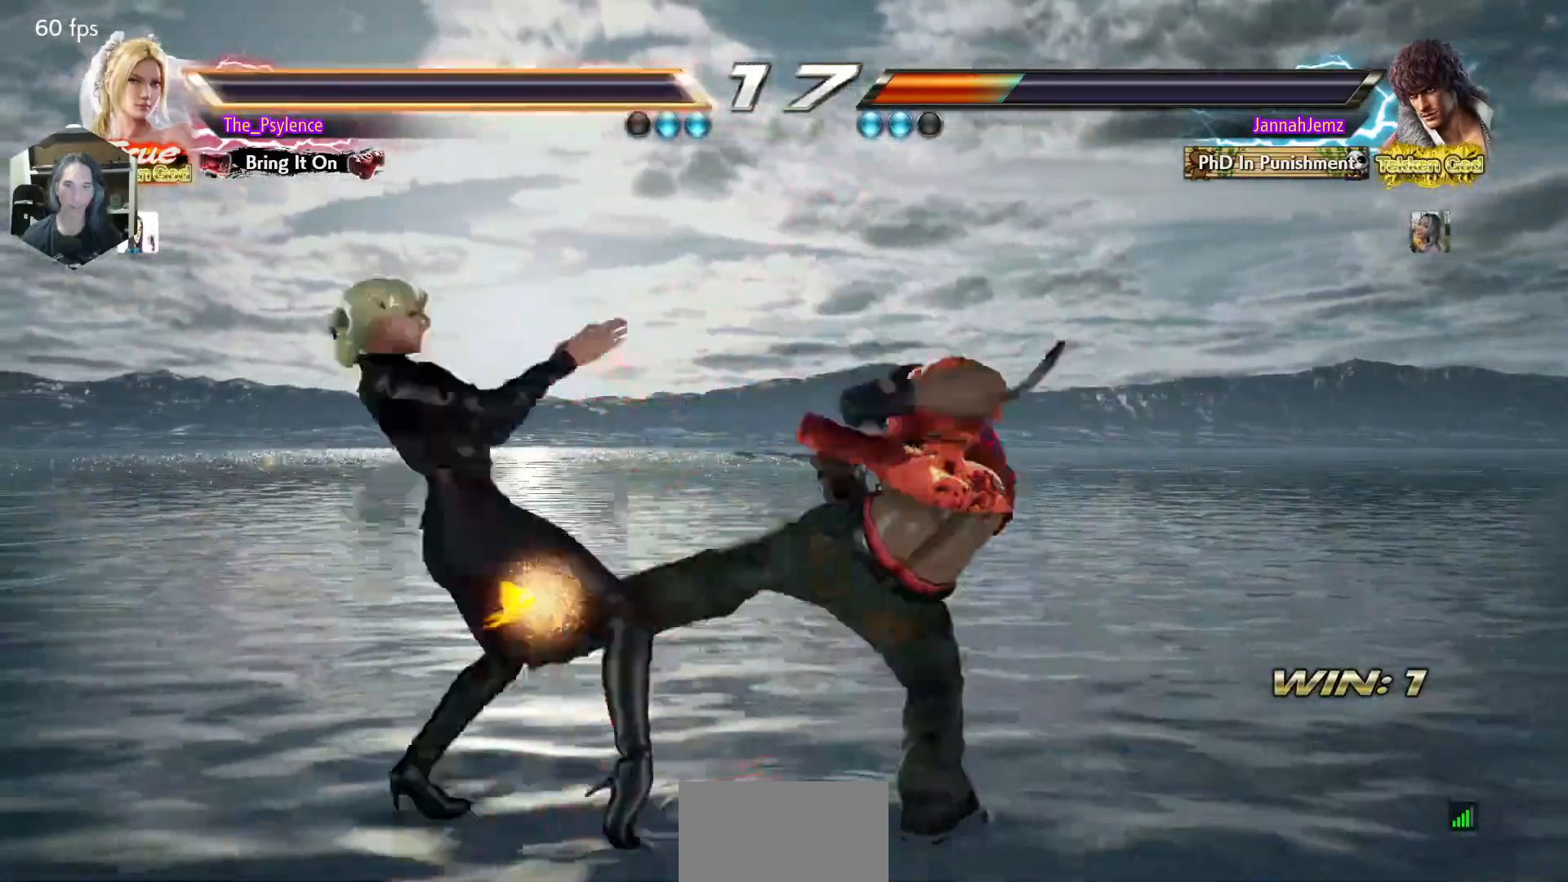
{"buttons": [], "events": [[233, "DPAD_LEFT", "up"]]}
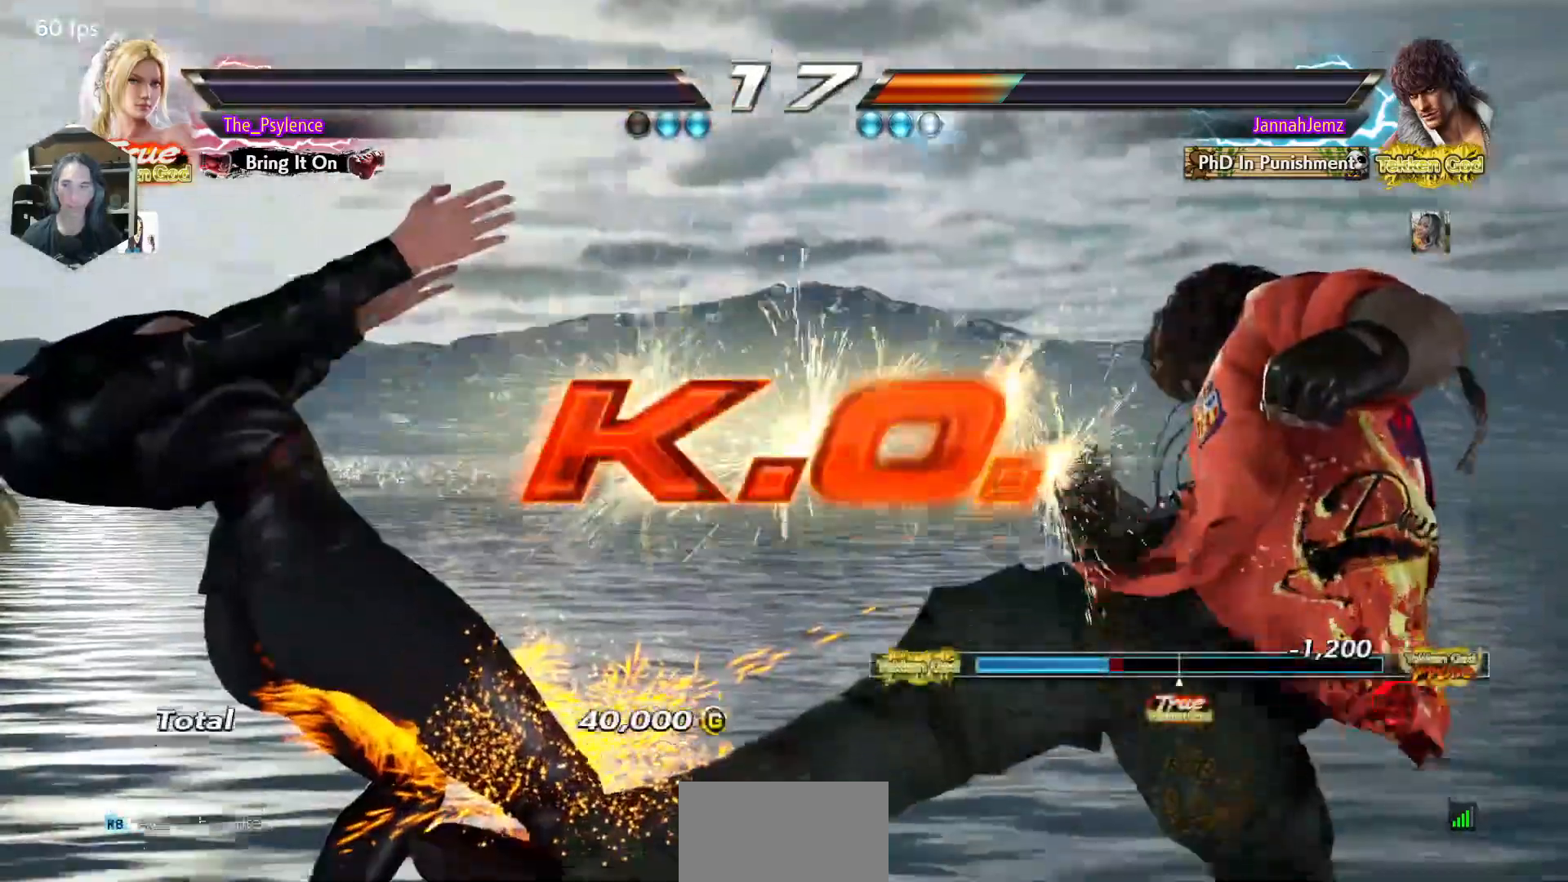
{"buttons": [], "events": []}
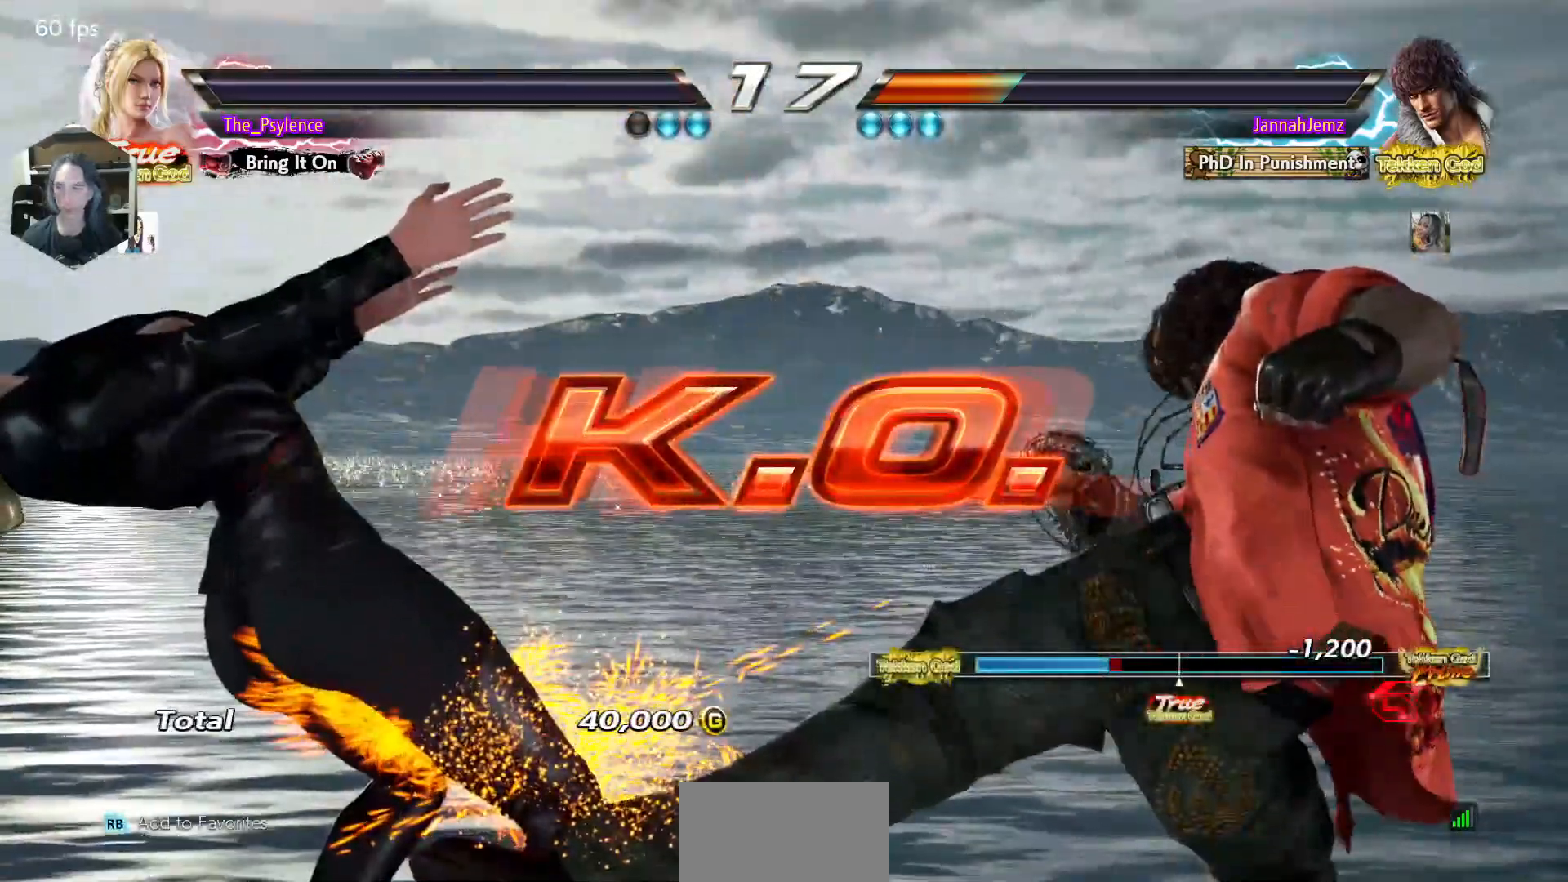
{"buttons": [], "events": []}
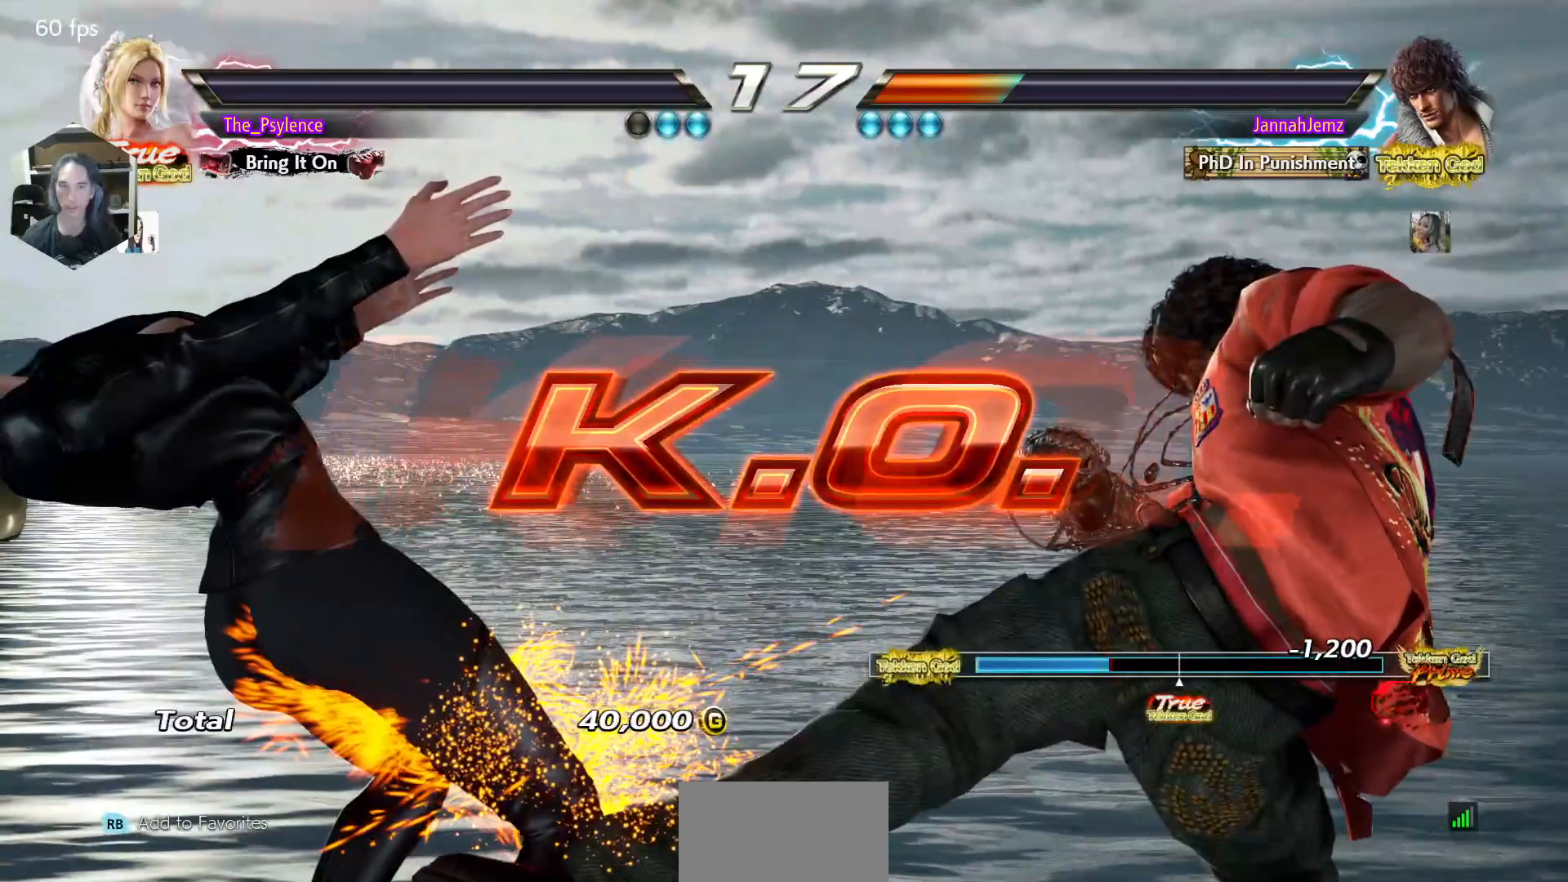
{"buttons": [], "events": []}
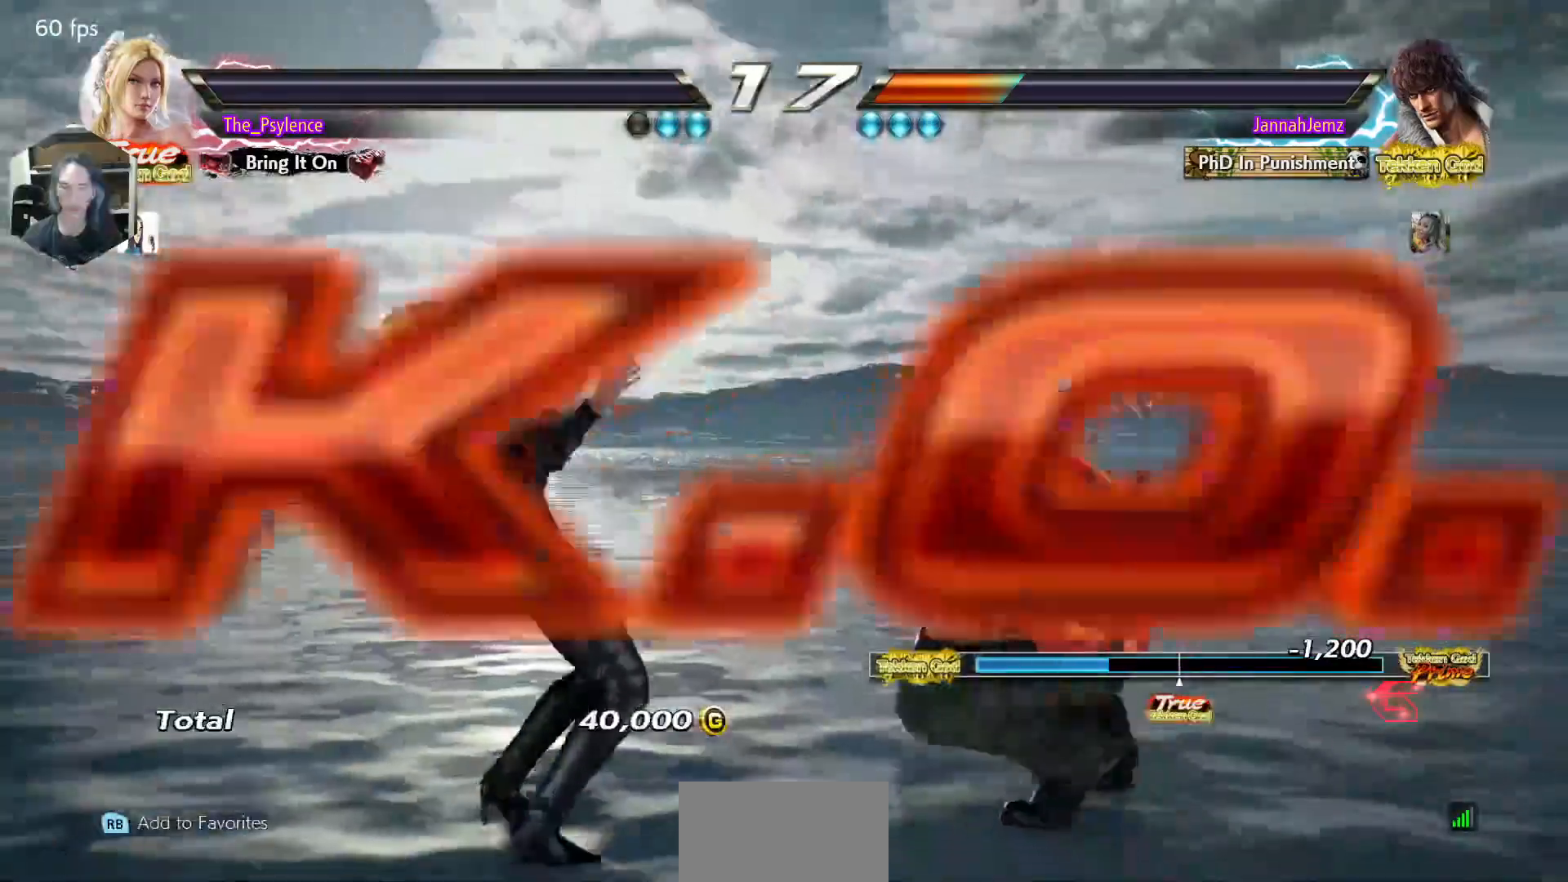
{"buttons": [], "events": []}
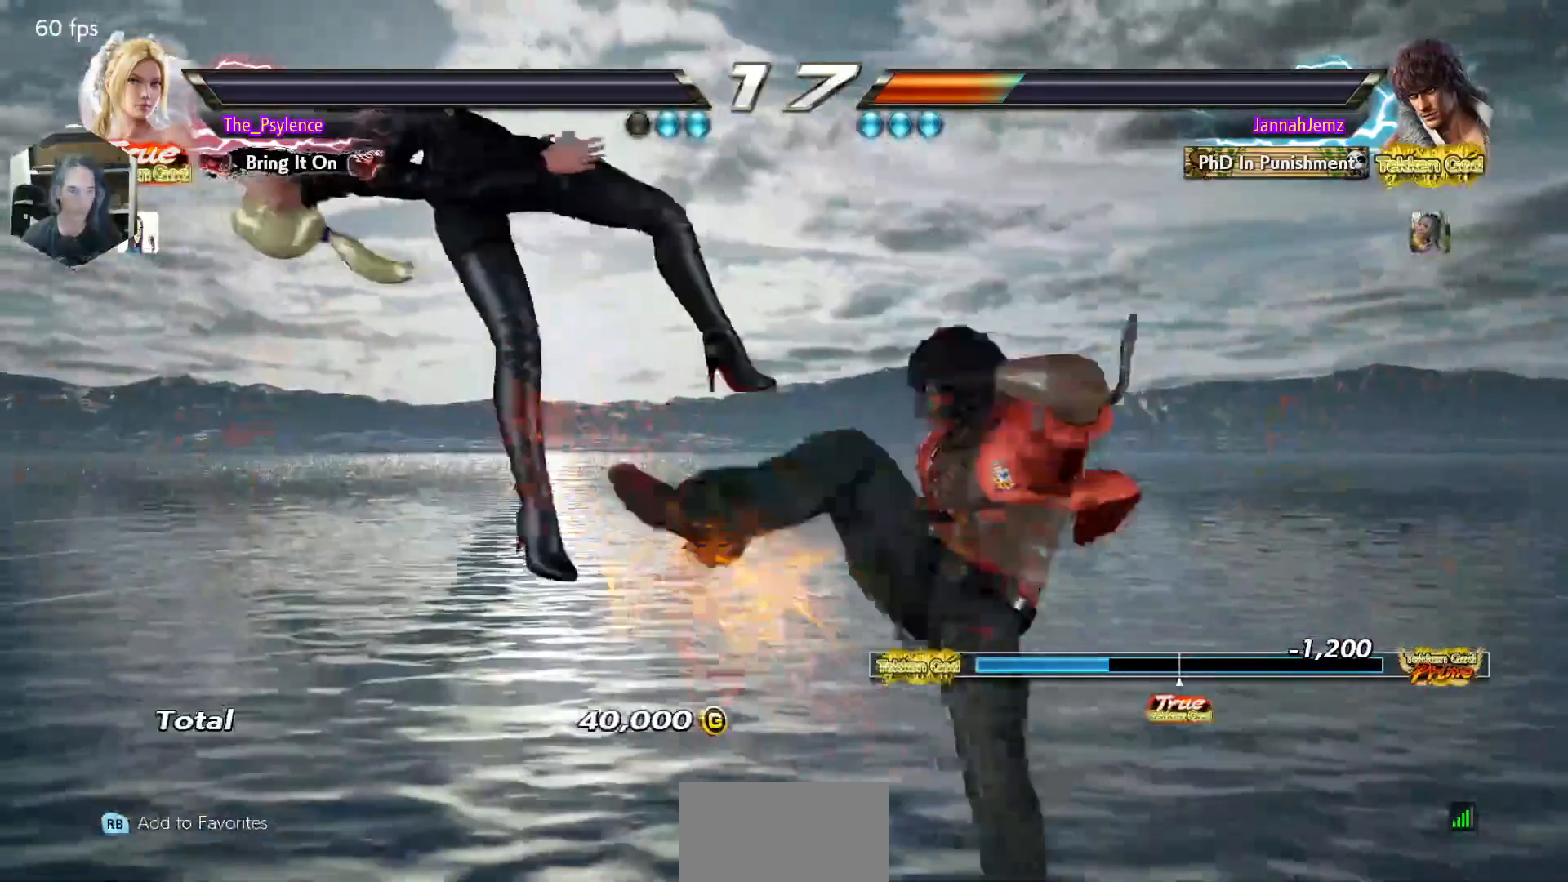
{"buttons": [], "events": []}
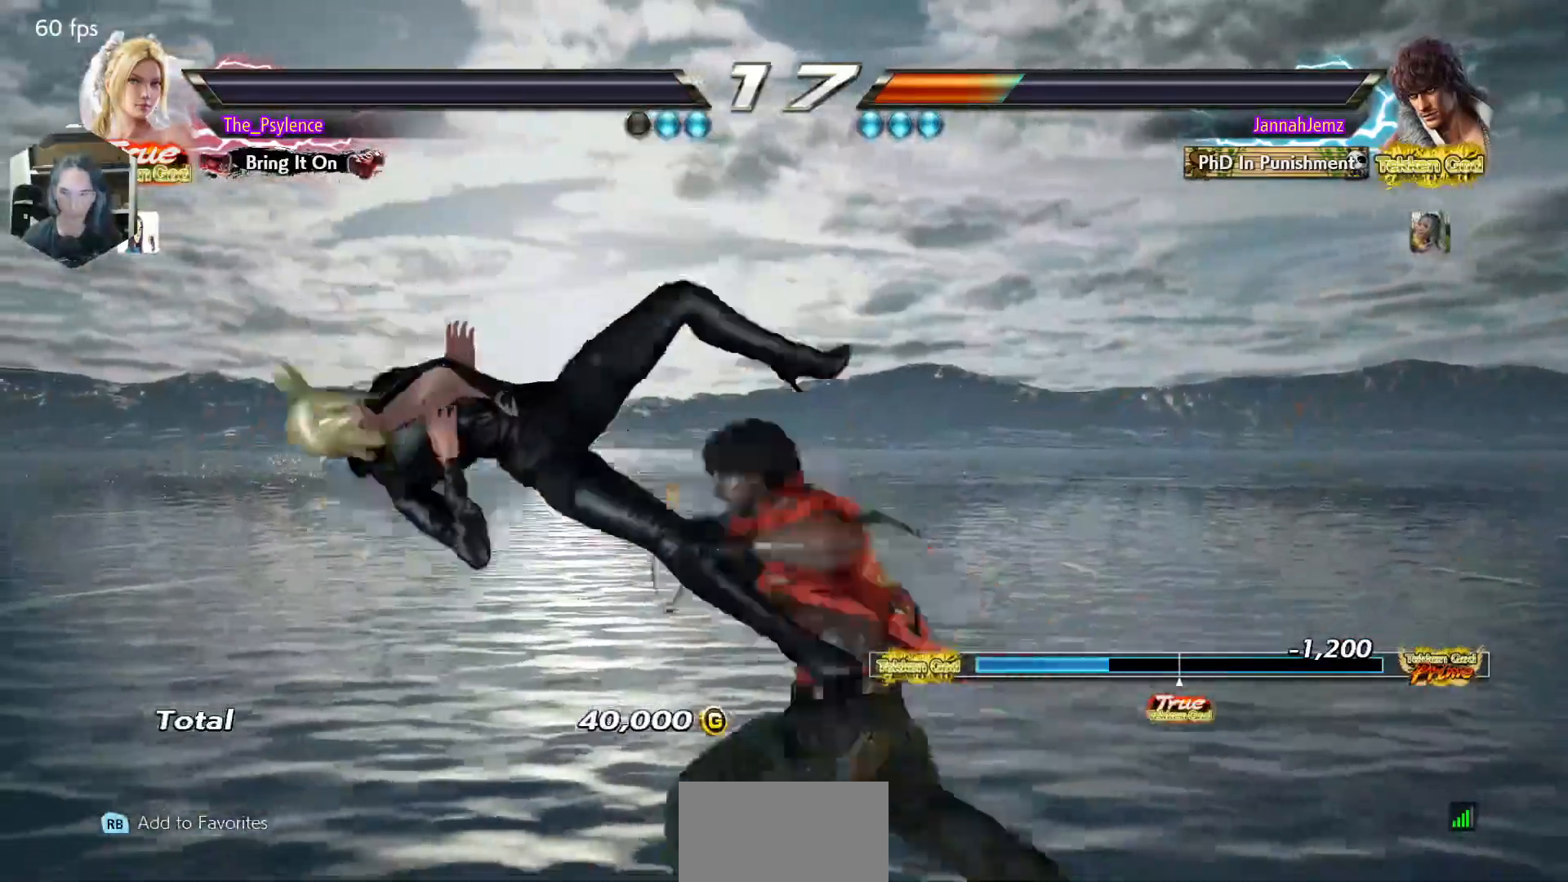
{"buttons": [], "events": []}
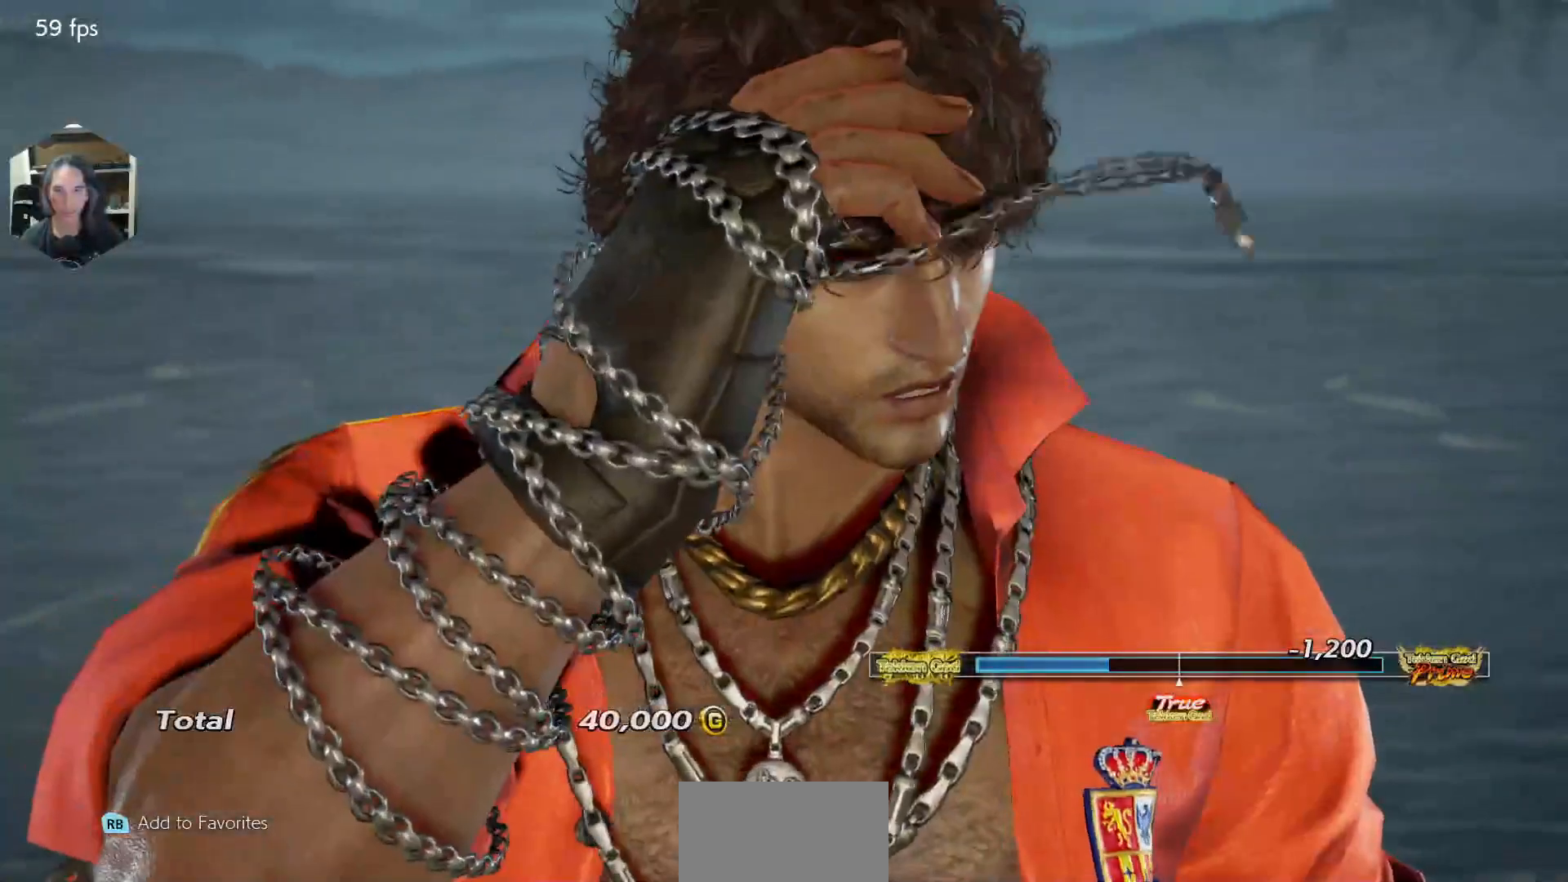
{"buttons": [], "events": []}
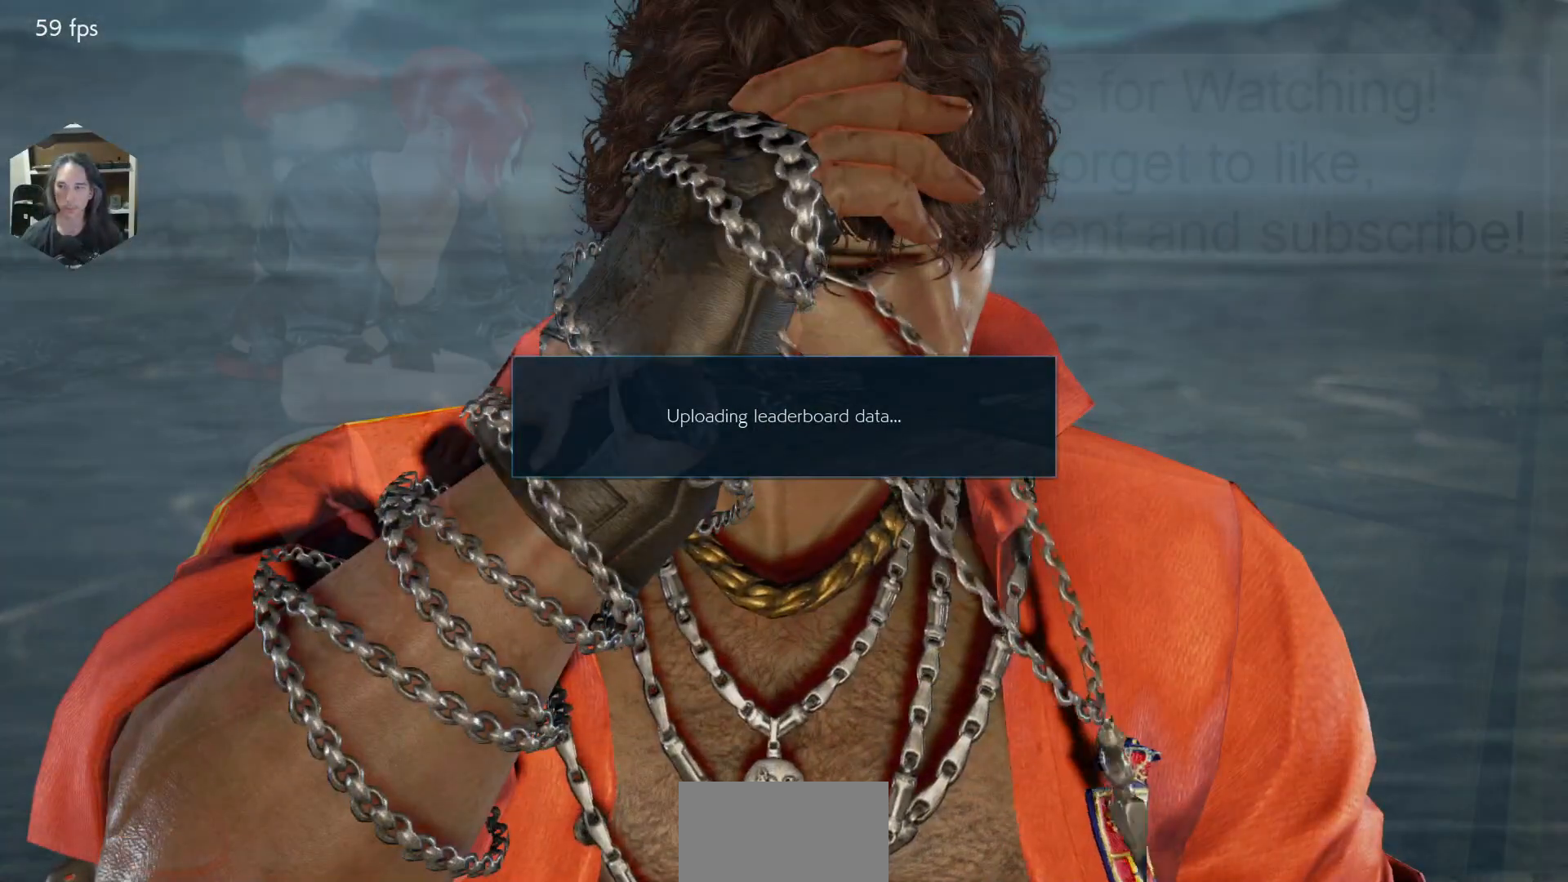
{"buttons": [], "events": []}